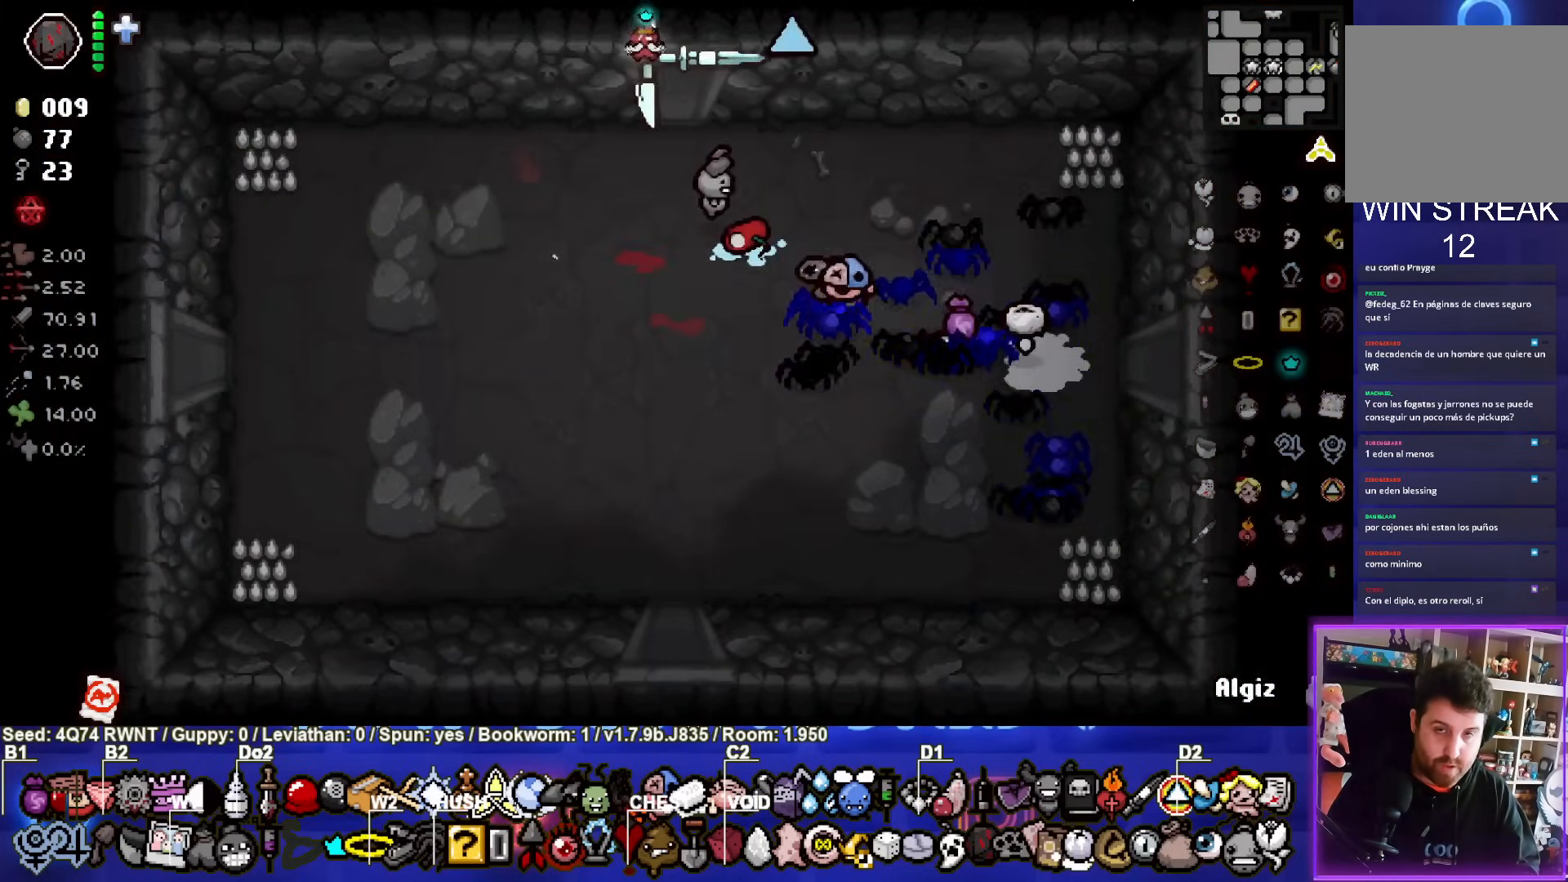
Gameplay with a controller (PlayStation layout); each line is a JSON object with the inputs held at the frame after it. "events" lists button and stick changes between this image and that frame as [ms after this image, input, new state], when the widget could be followed in between. Not read: right_stick.
{"buttons": [], "left_stick": "left", "events": [[50, "left_stick", "up-left"], [233, "left_stick", "center"], [367, "left_stick", "left"]]}
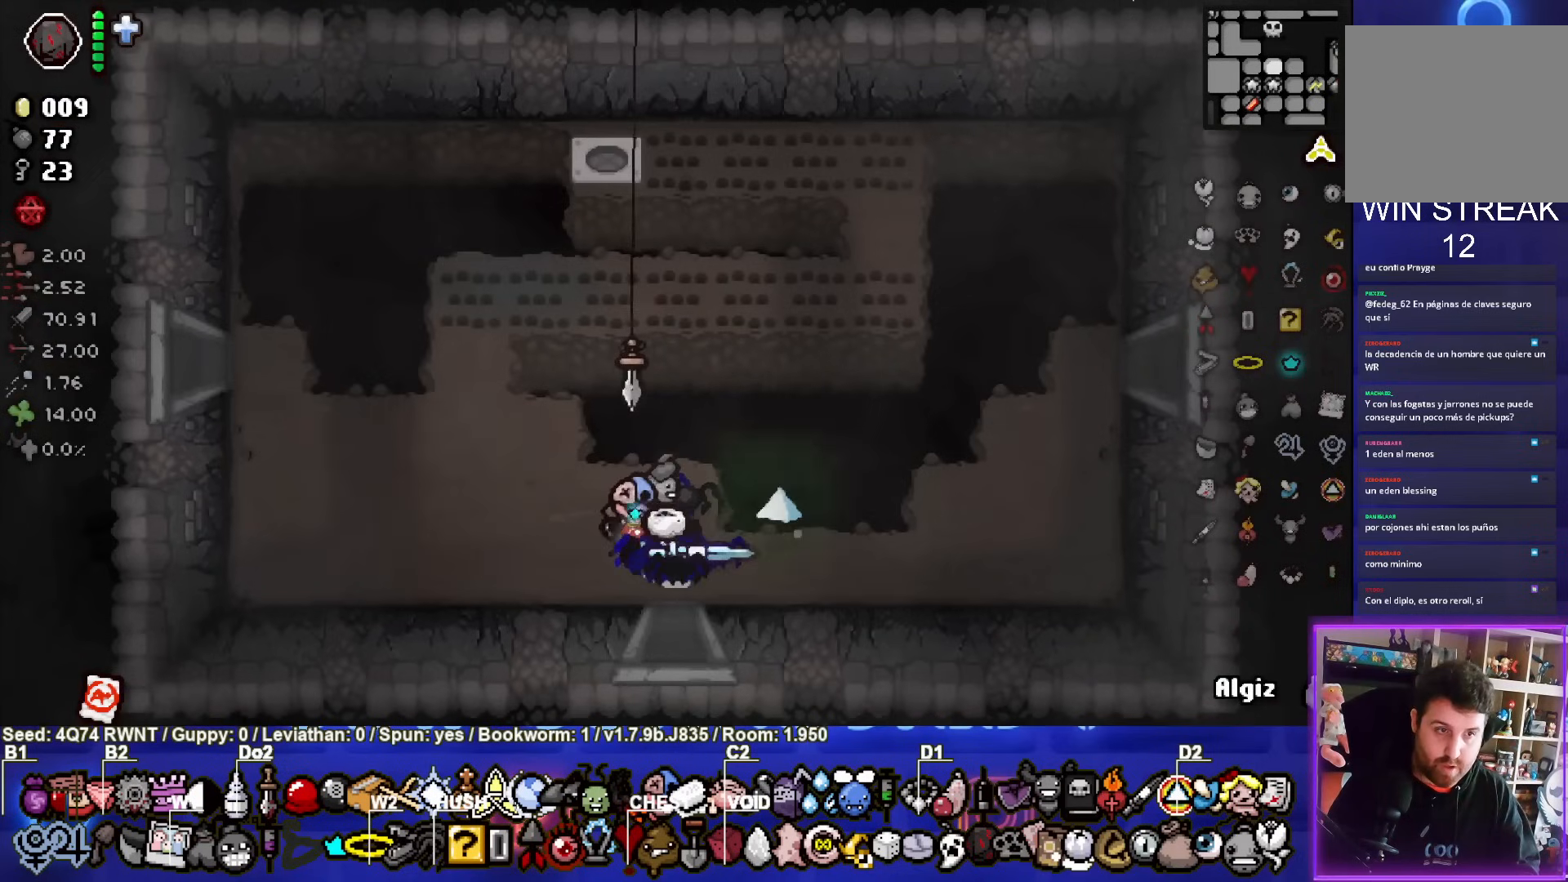
{"buttons": [], "left_stick": "left", "events": []}
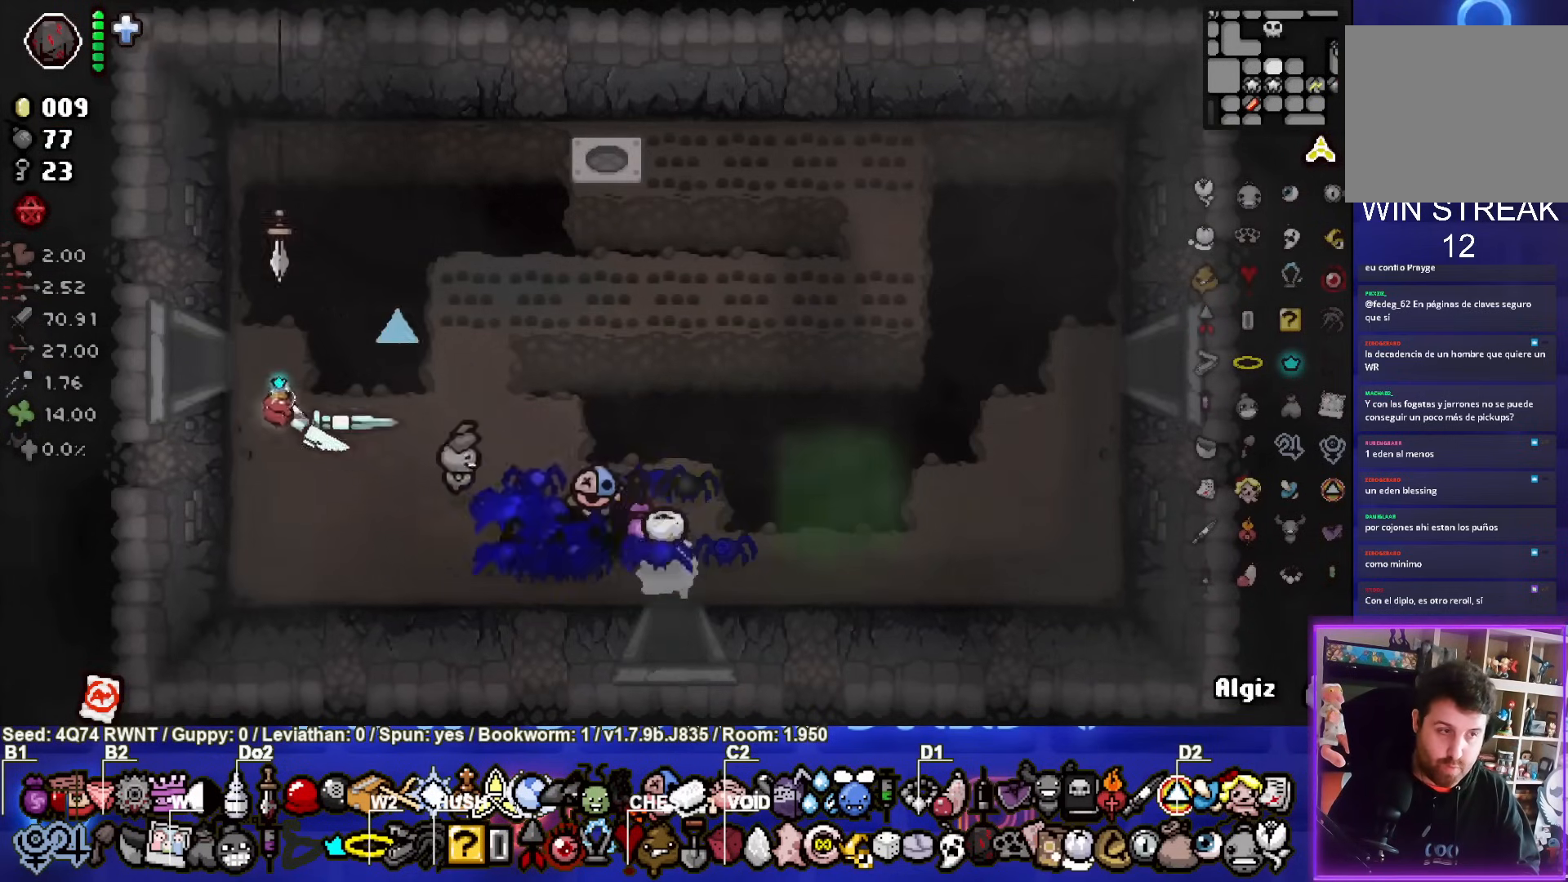
{"buttons": [], "left_stick": "center", "events": [[367, "left_stick", "center"]]}
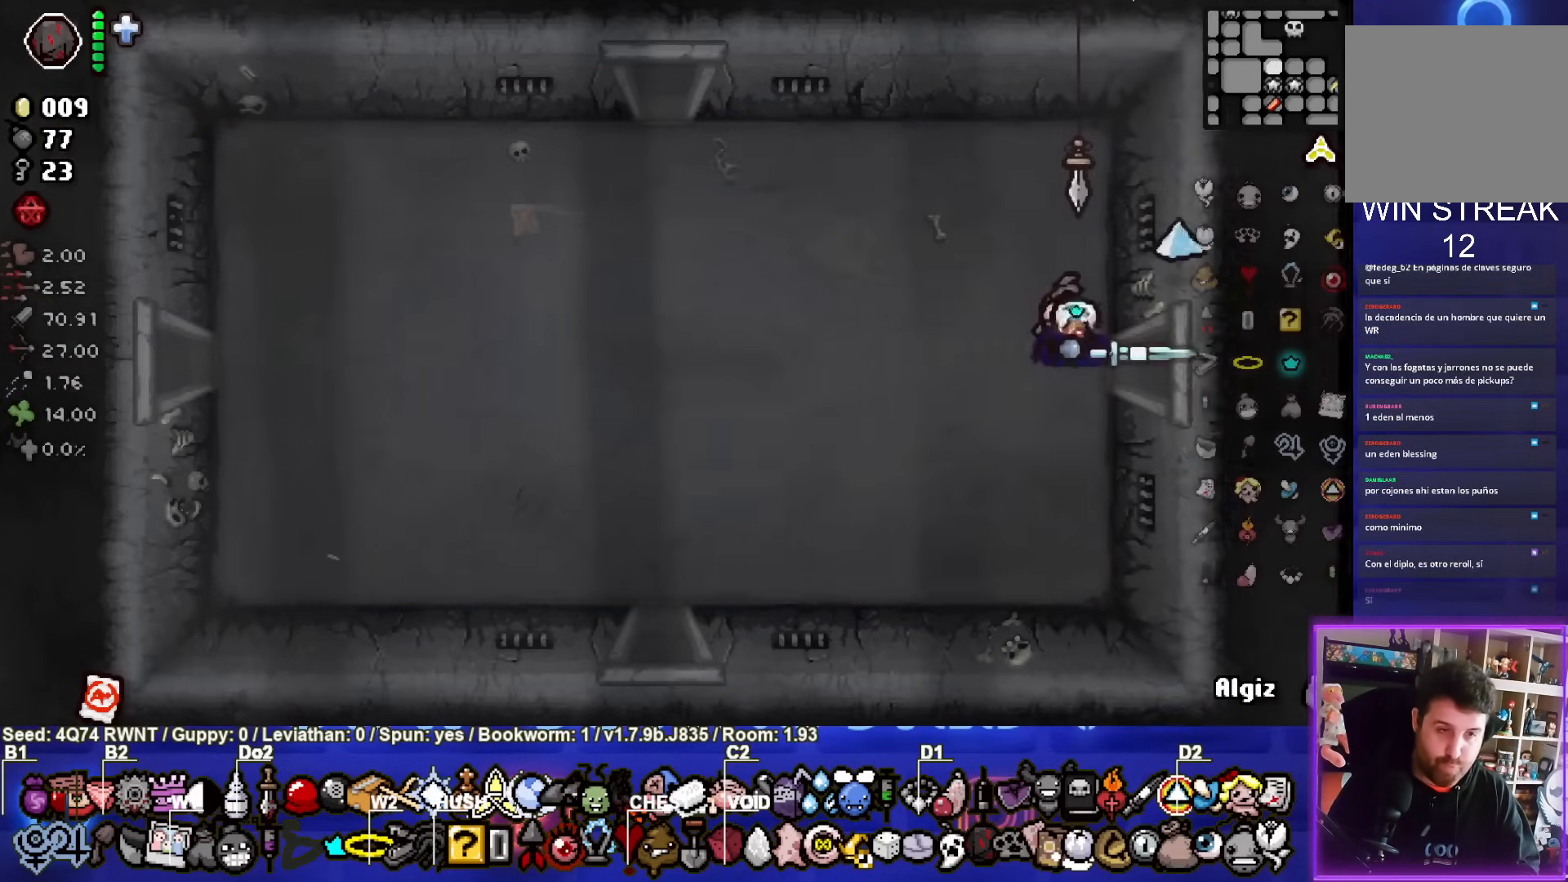
{"buttons": [], "left_stick": "up-left", "events": [[117, "left_stick", "left"], [417, "left_stick", "up-left"]]}
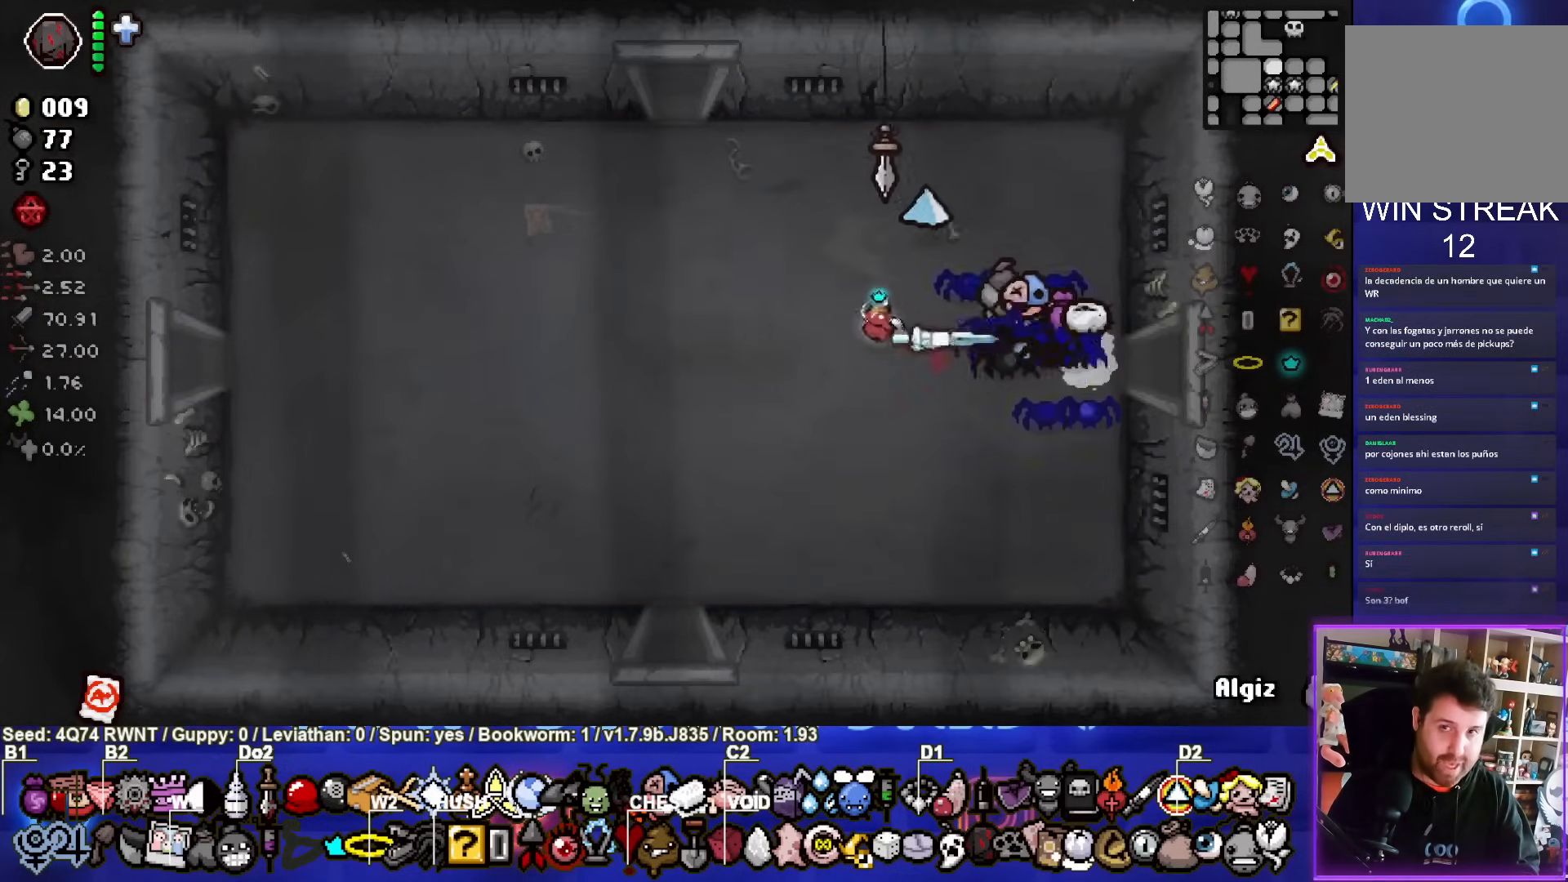
{"buttons": [], "left_stick": "up-left", "events": []}
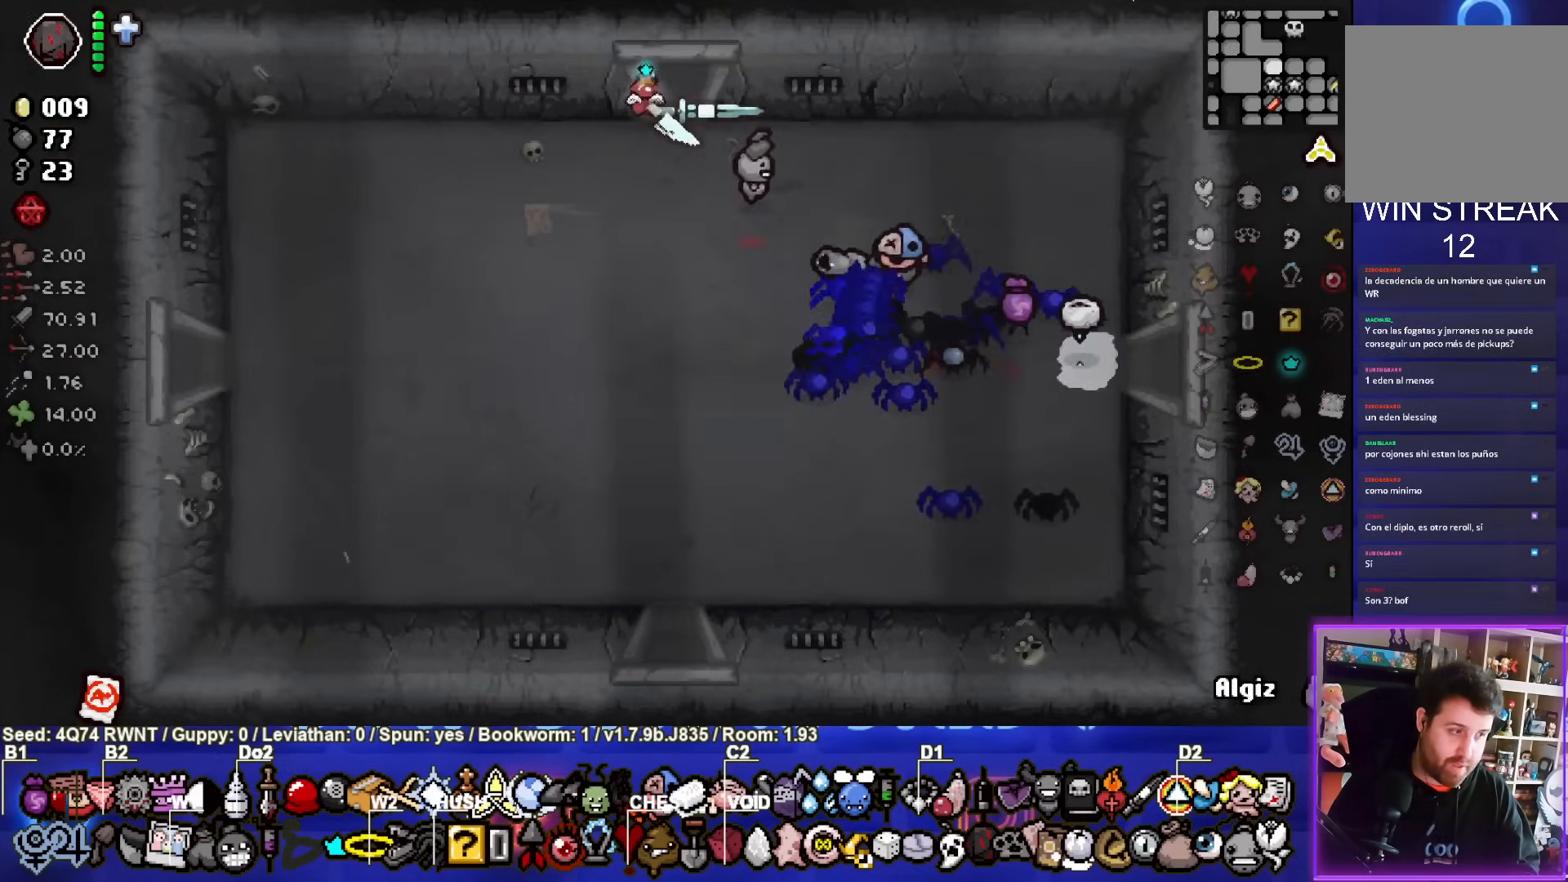
{"buttons": [], "left_stick": "left", "events": [[117, "left_stick", "left"]]}
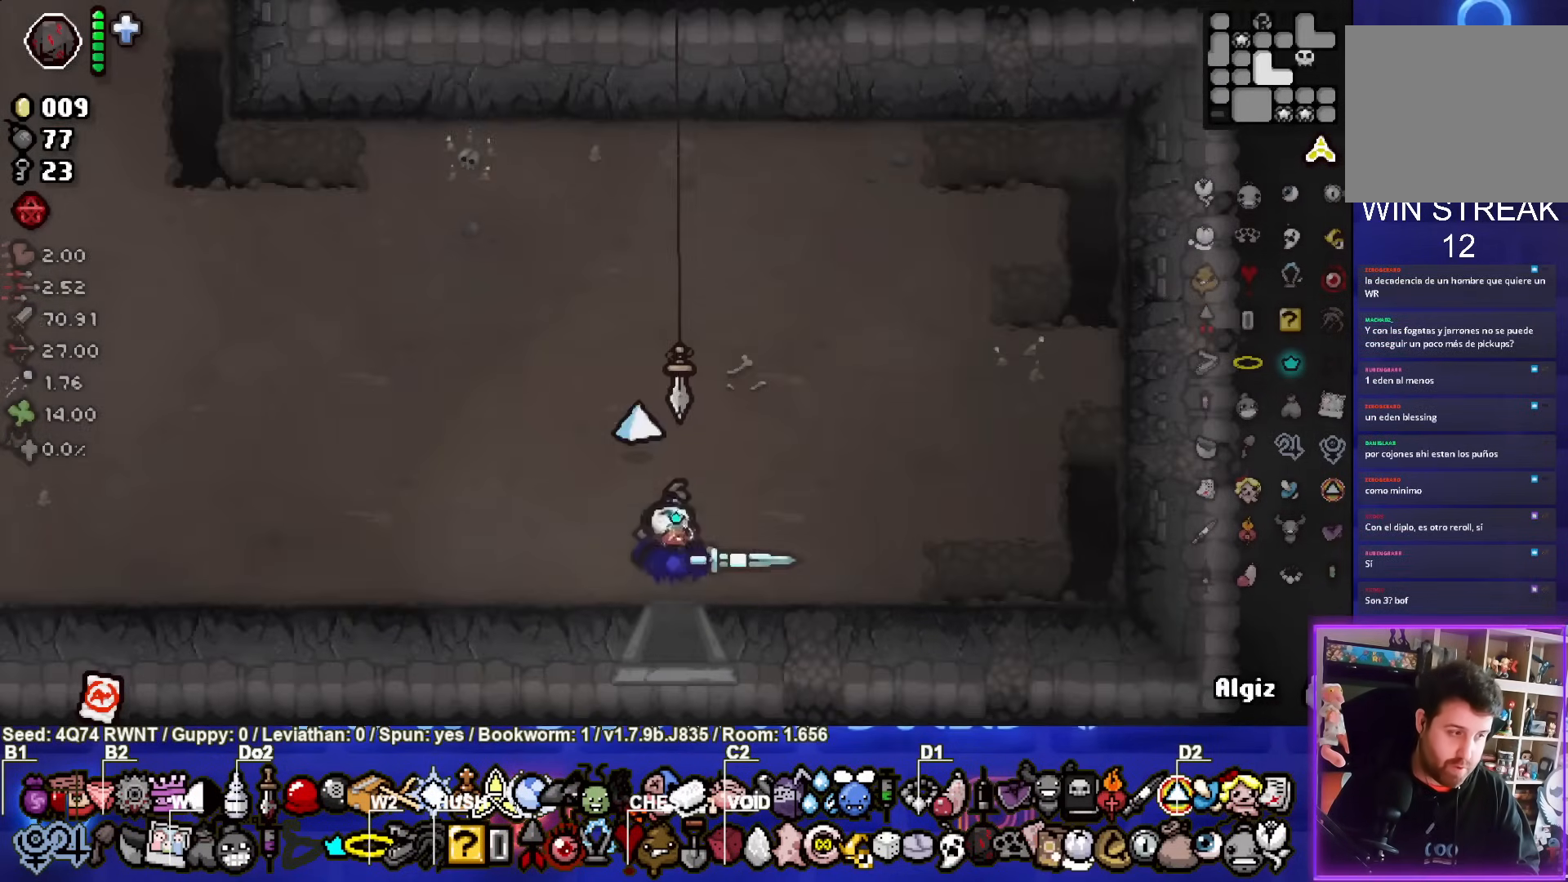
{"buttons": [], "left_stick": "left", "events": []}
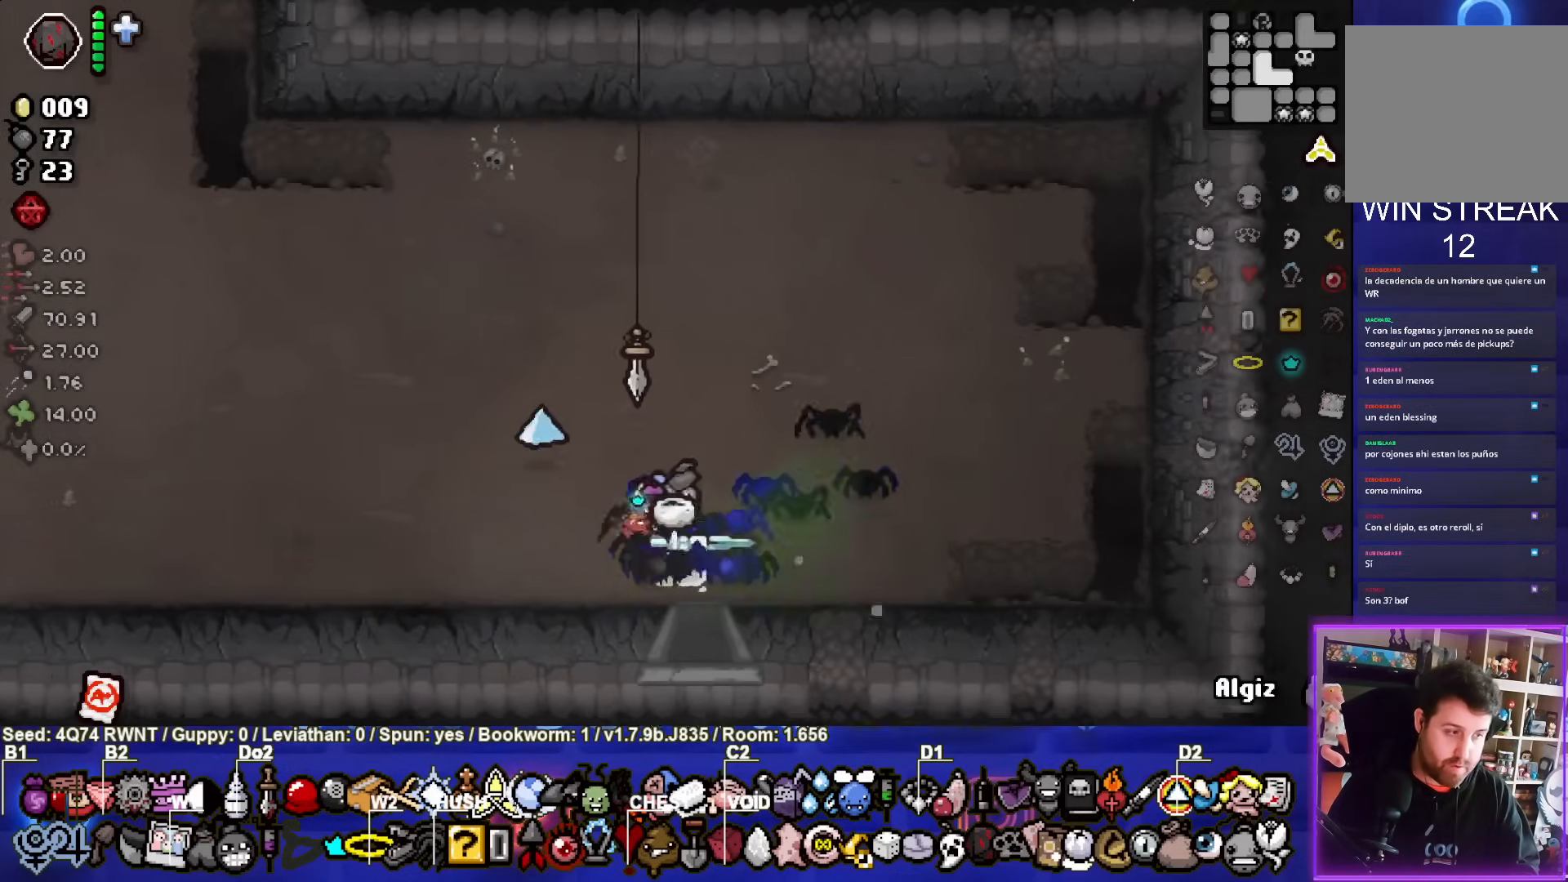
{"buttons": [], "left_stick": "left", "events": []}
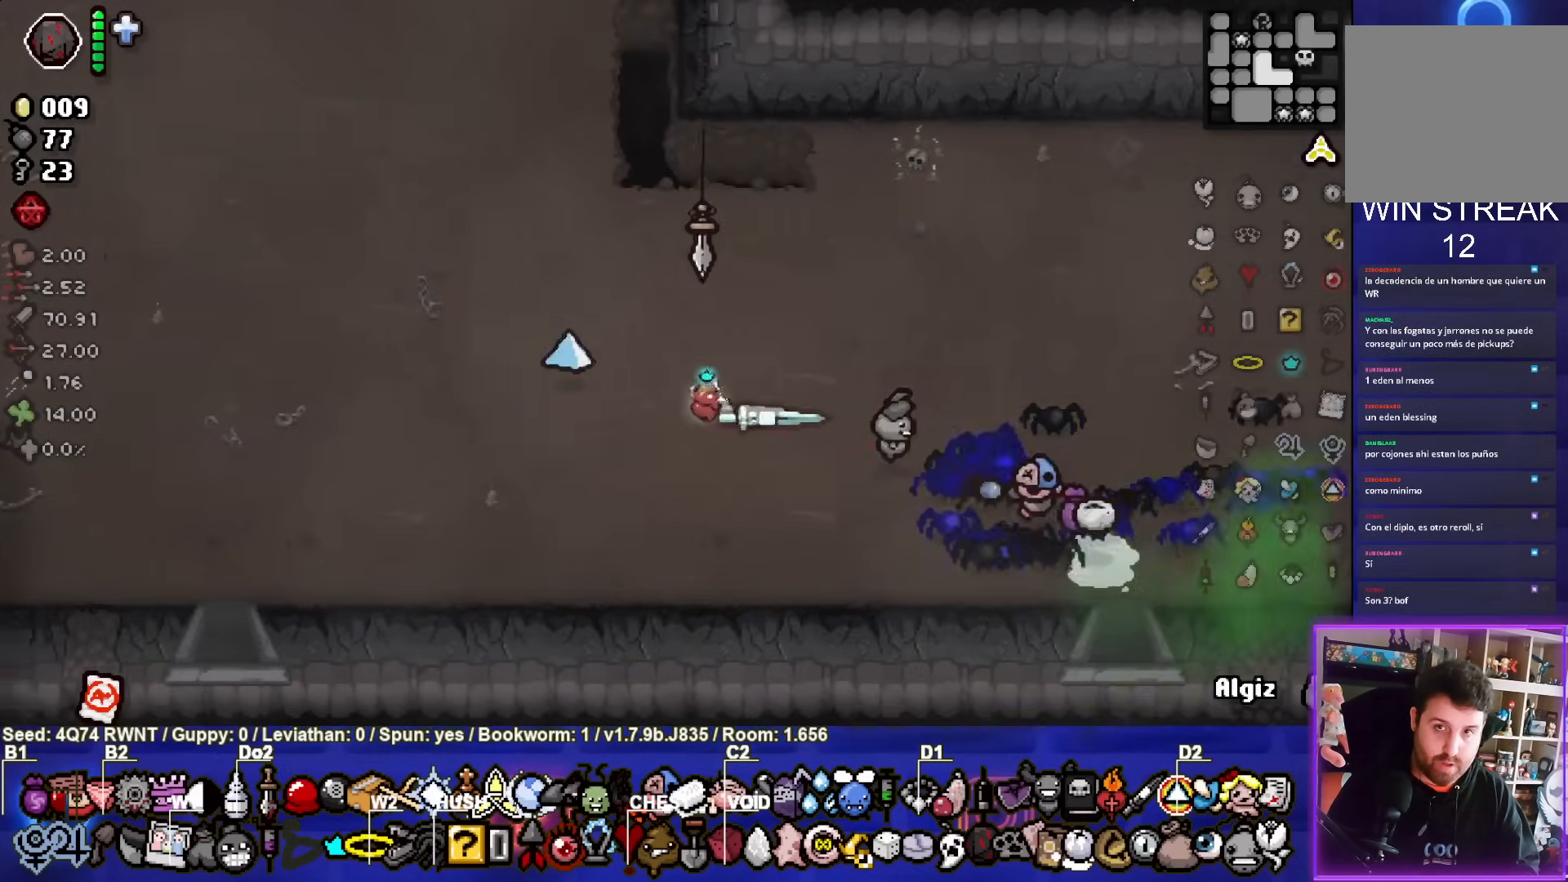
{"buttons": [], "left_stick": "up-left", "events": [[100, "left_stick", "up-left"]]}
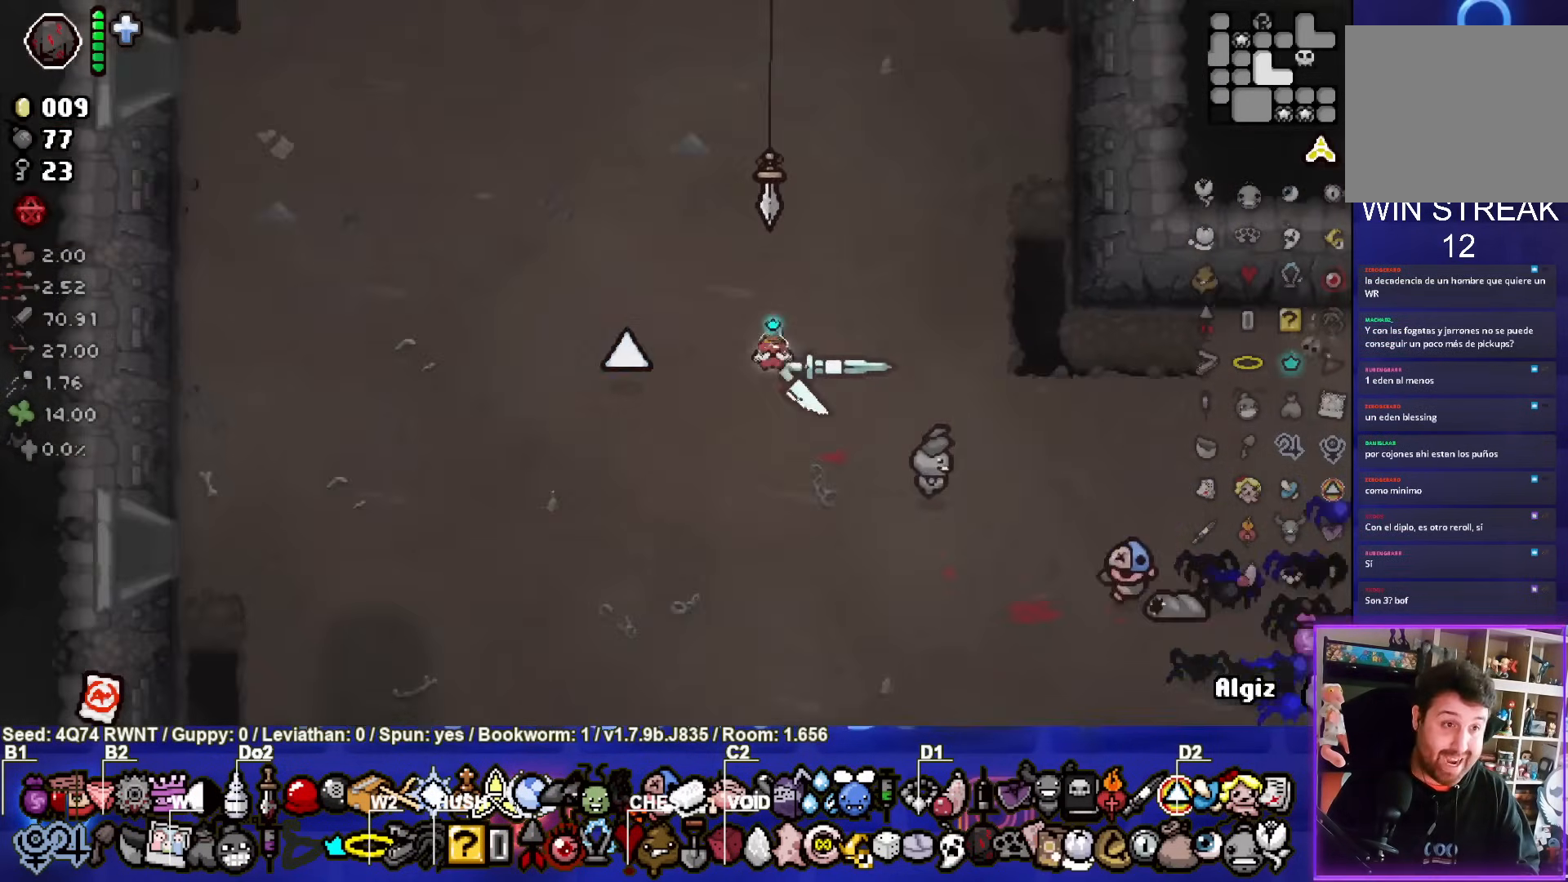
{"buttons": [], "left_stick": "up", "events": [[467, "left_stick", "up"]]}
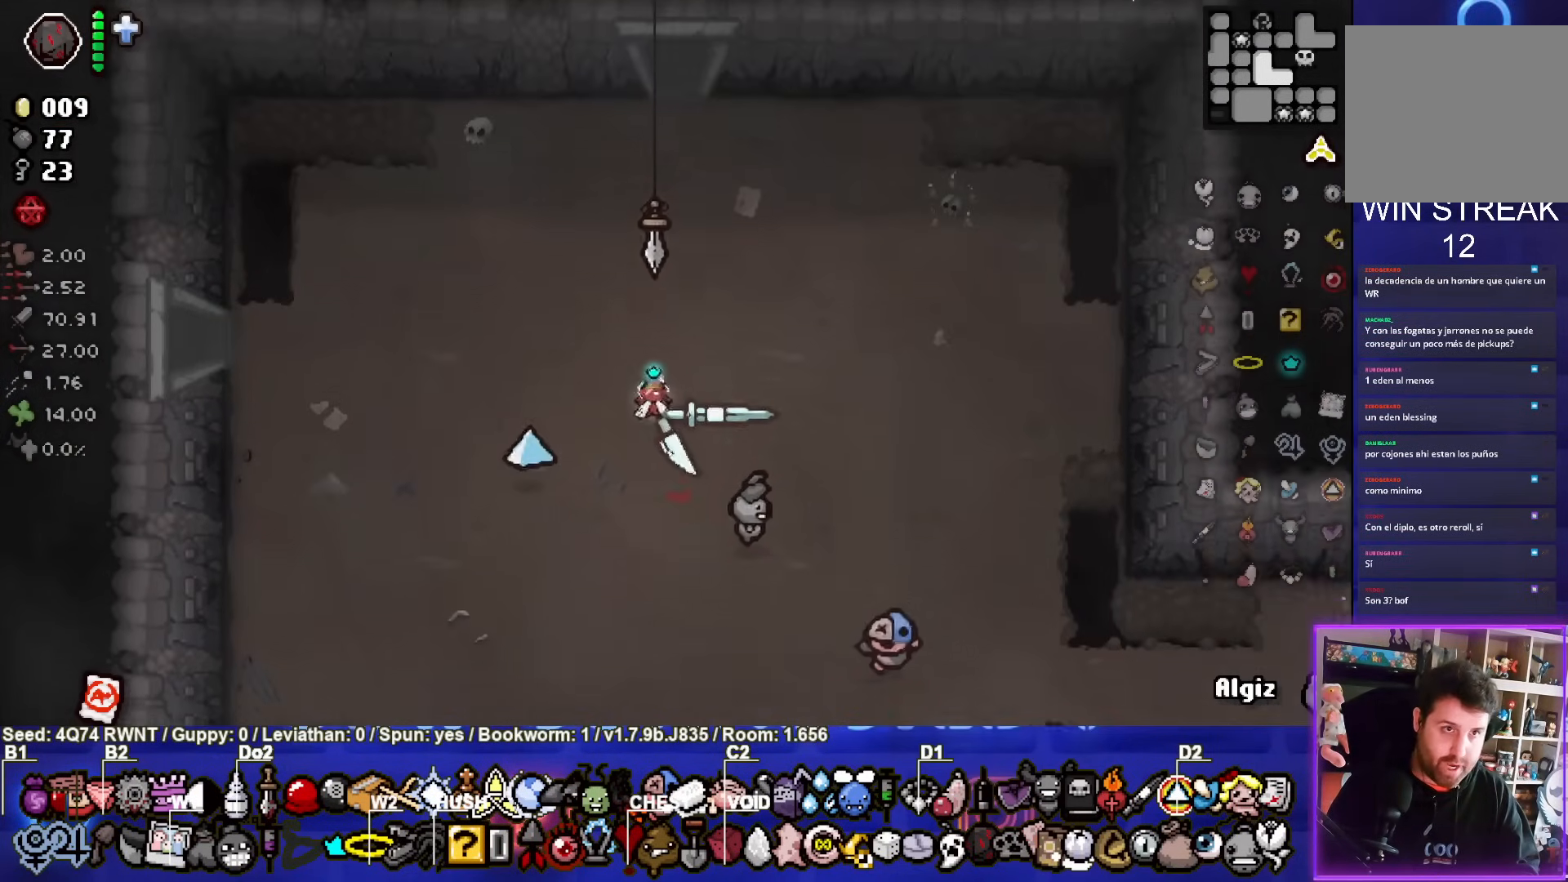
{"buttons": [], "left_stick": "up", "events": [[67, "left_stick", "up-left"], [250, "left_stick", "up"]]}
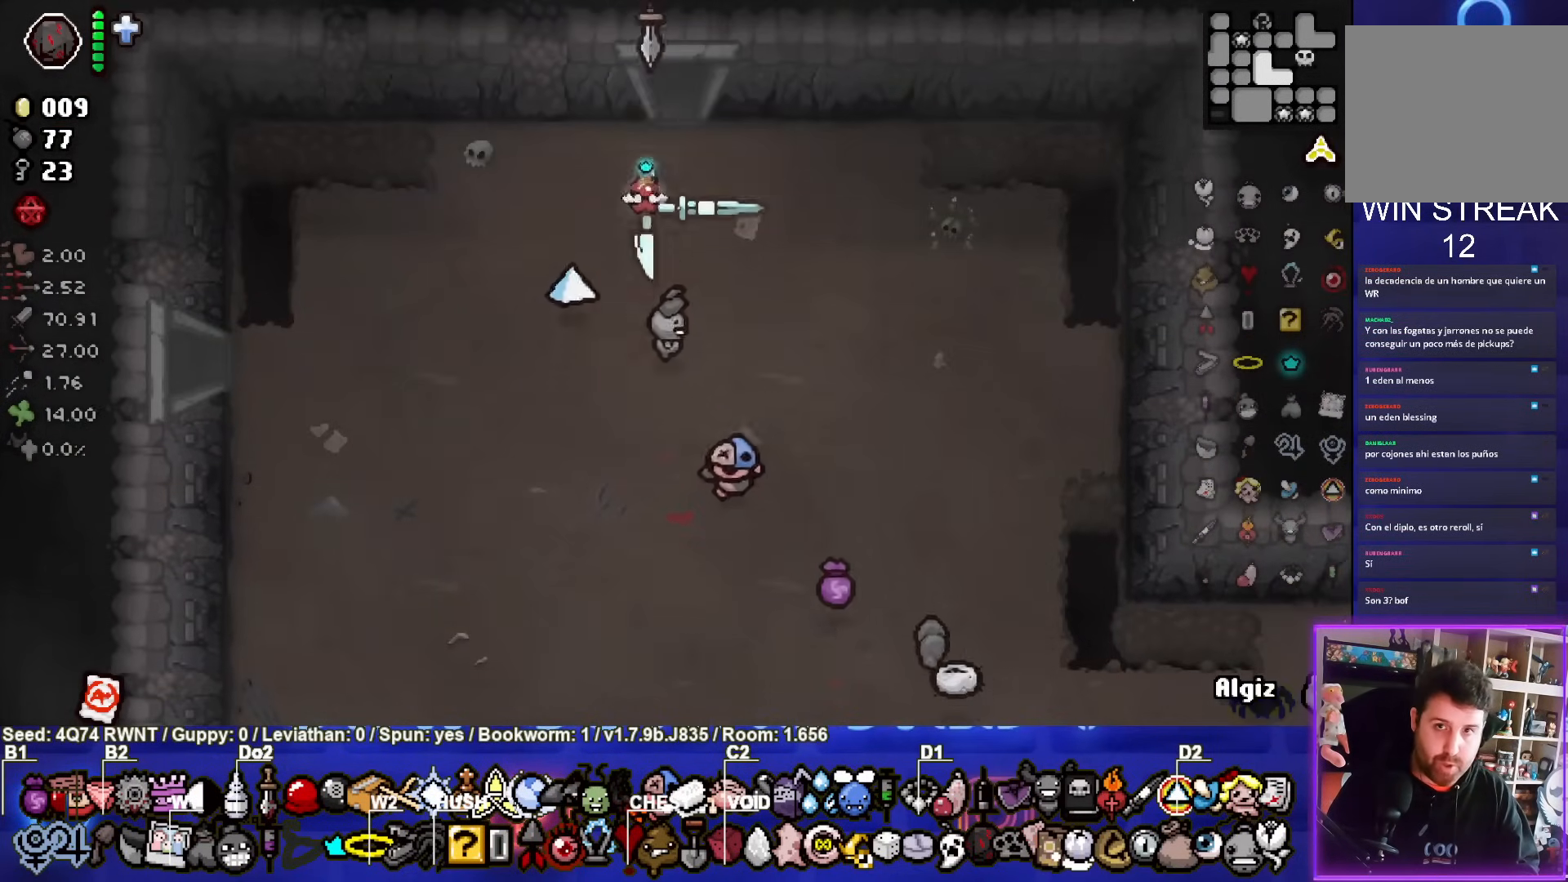
{"buttons": [], "left_stick": "center", "events": [[333, "left_stick", "center"]]}
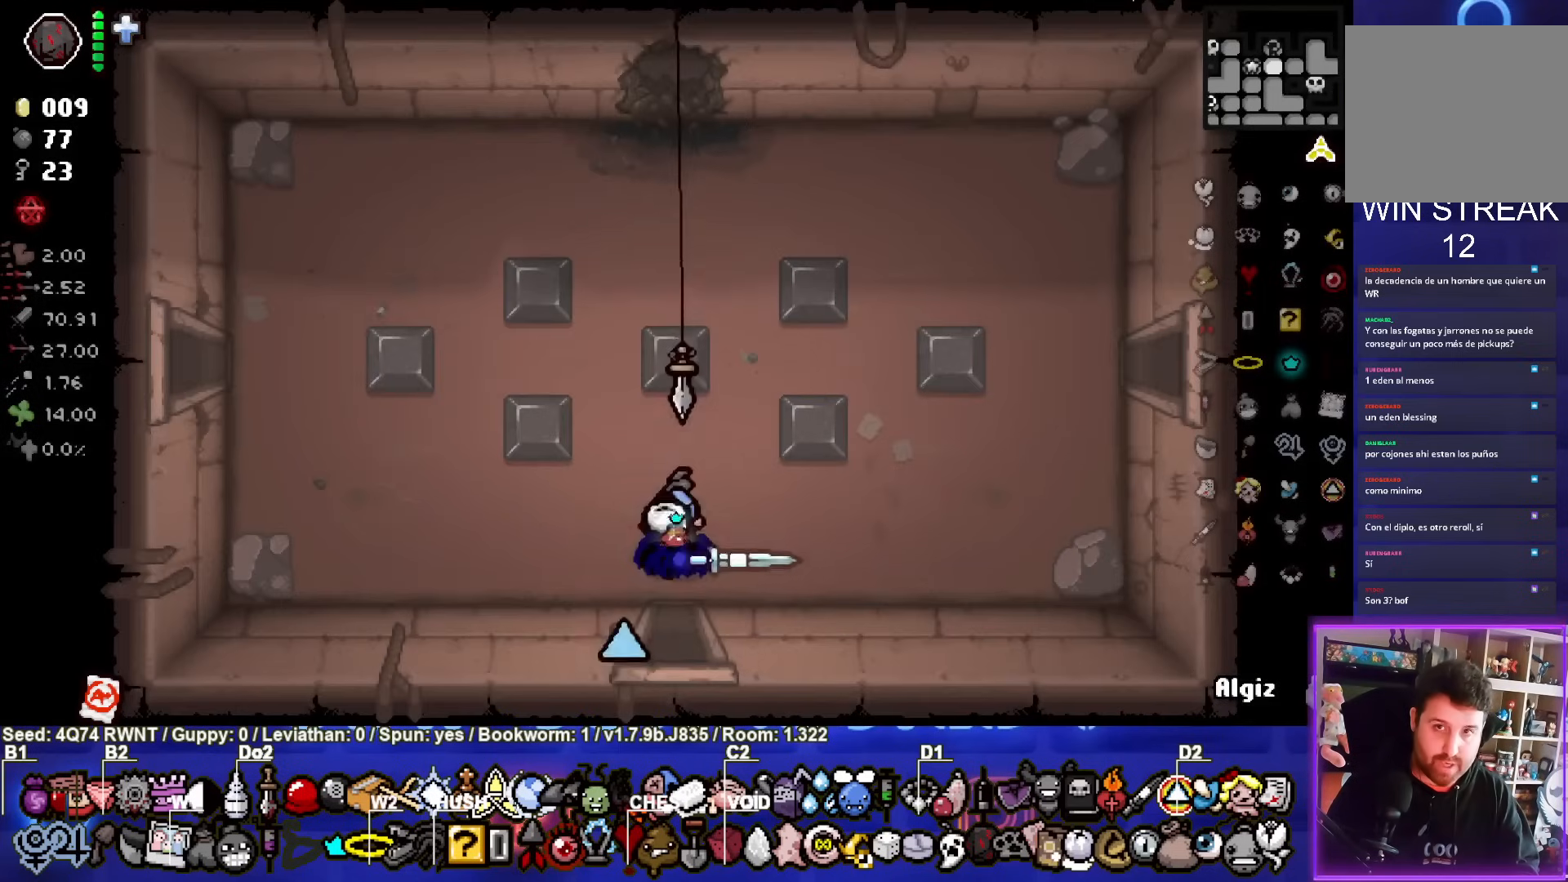
{"buttons": [], "left_stick": "left", "events": [[83, "left_stick", "left"]]}
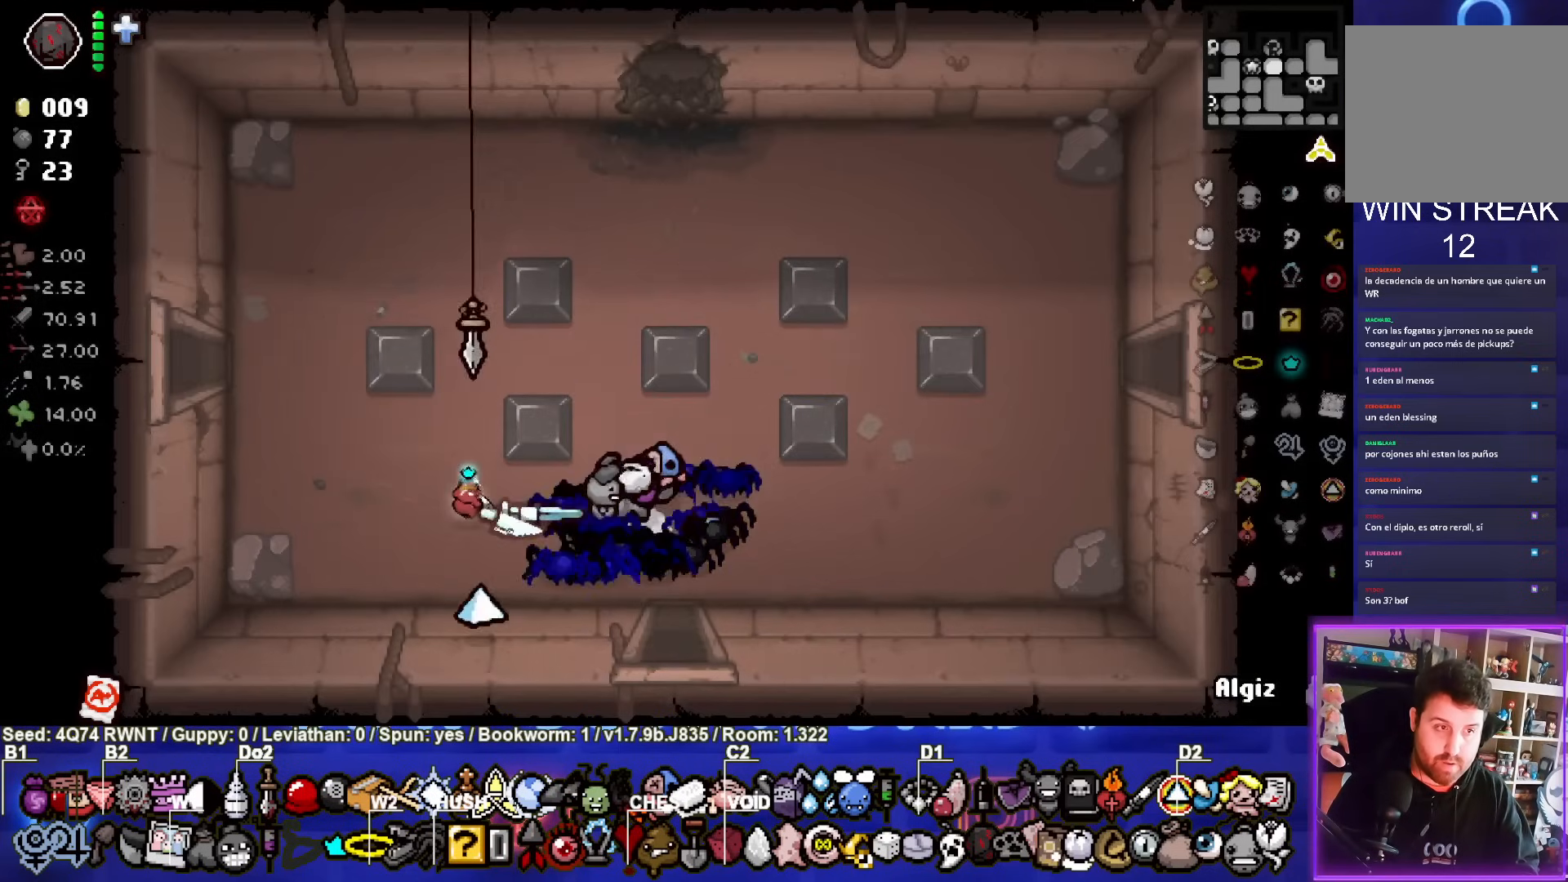
{"buttons": [], "left_stick": "left", "events": []}
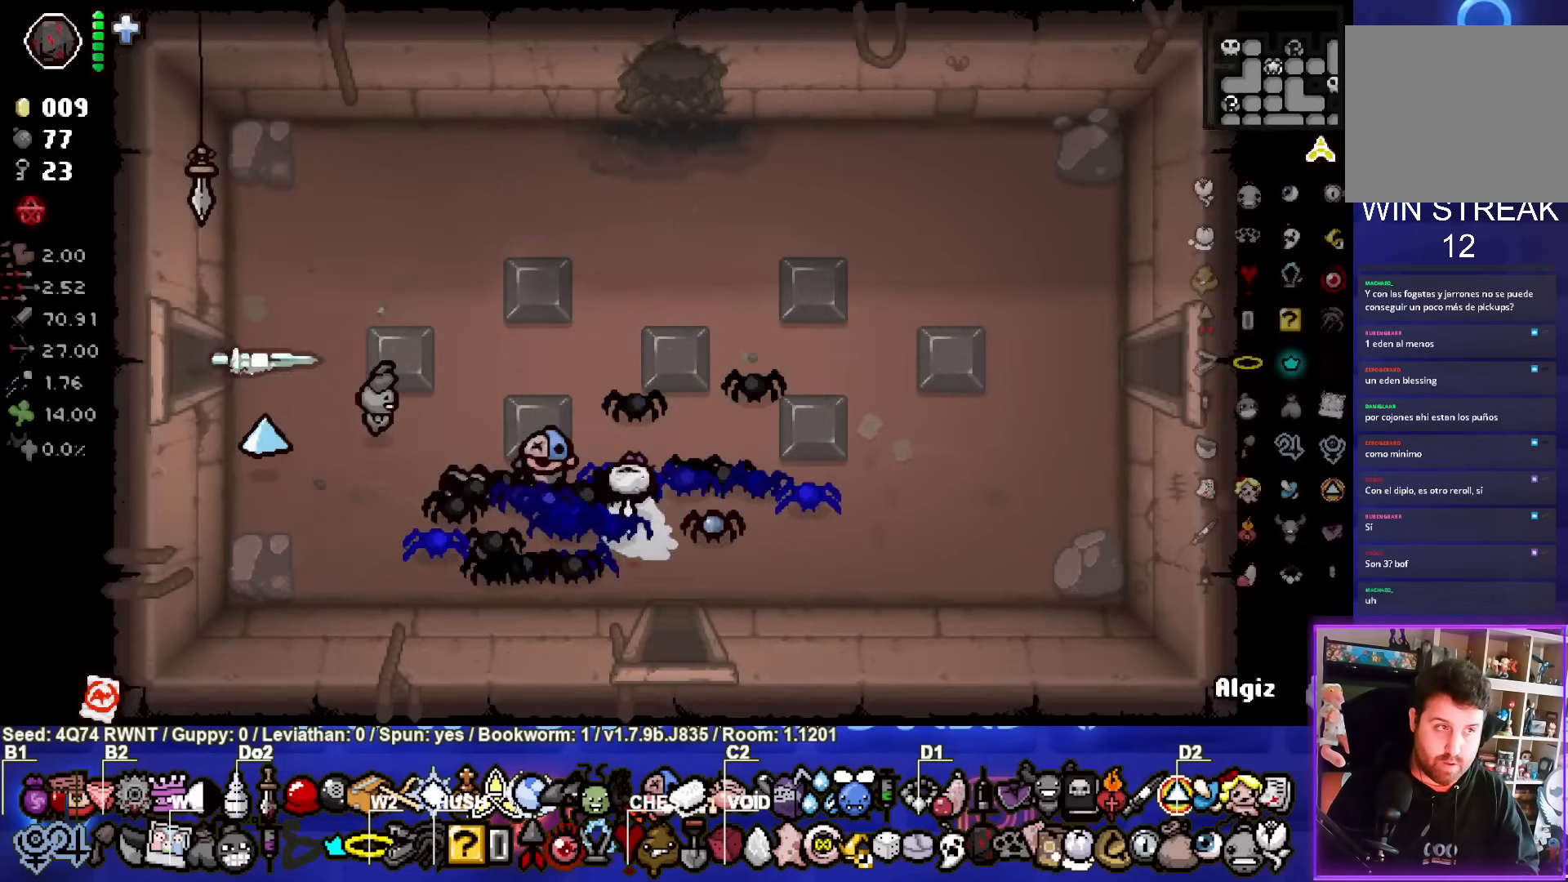
{"buttons": [], "left_stick": "left", "events": [[83, "left_stick", "center"], [367, "left_stick", "left"]]}
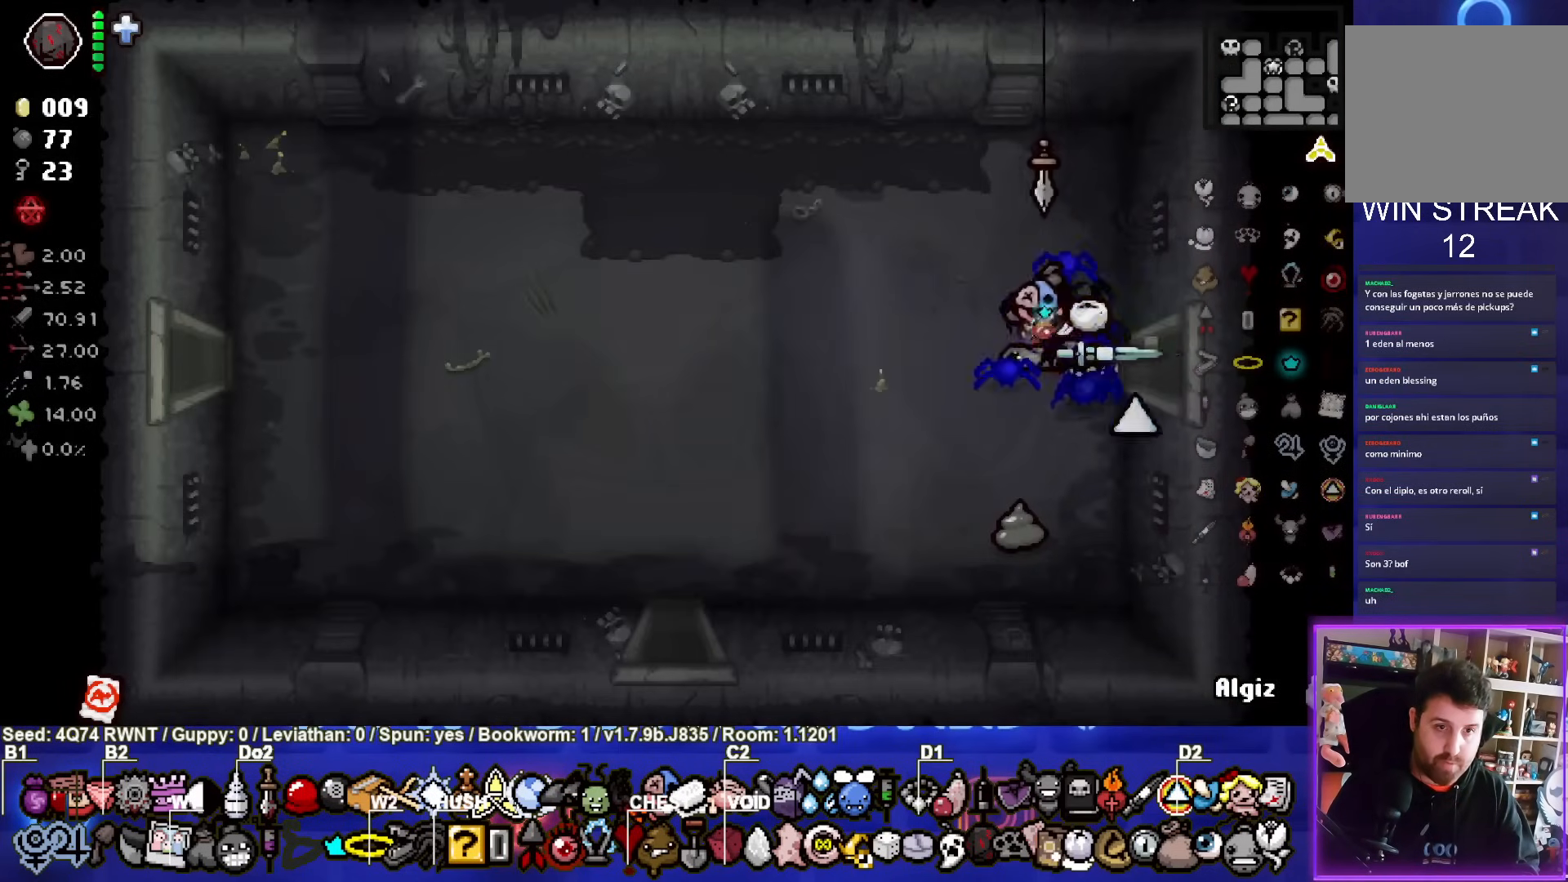
{"buttons": [], "left_stick": "left", "events": []}
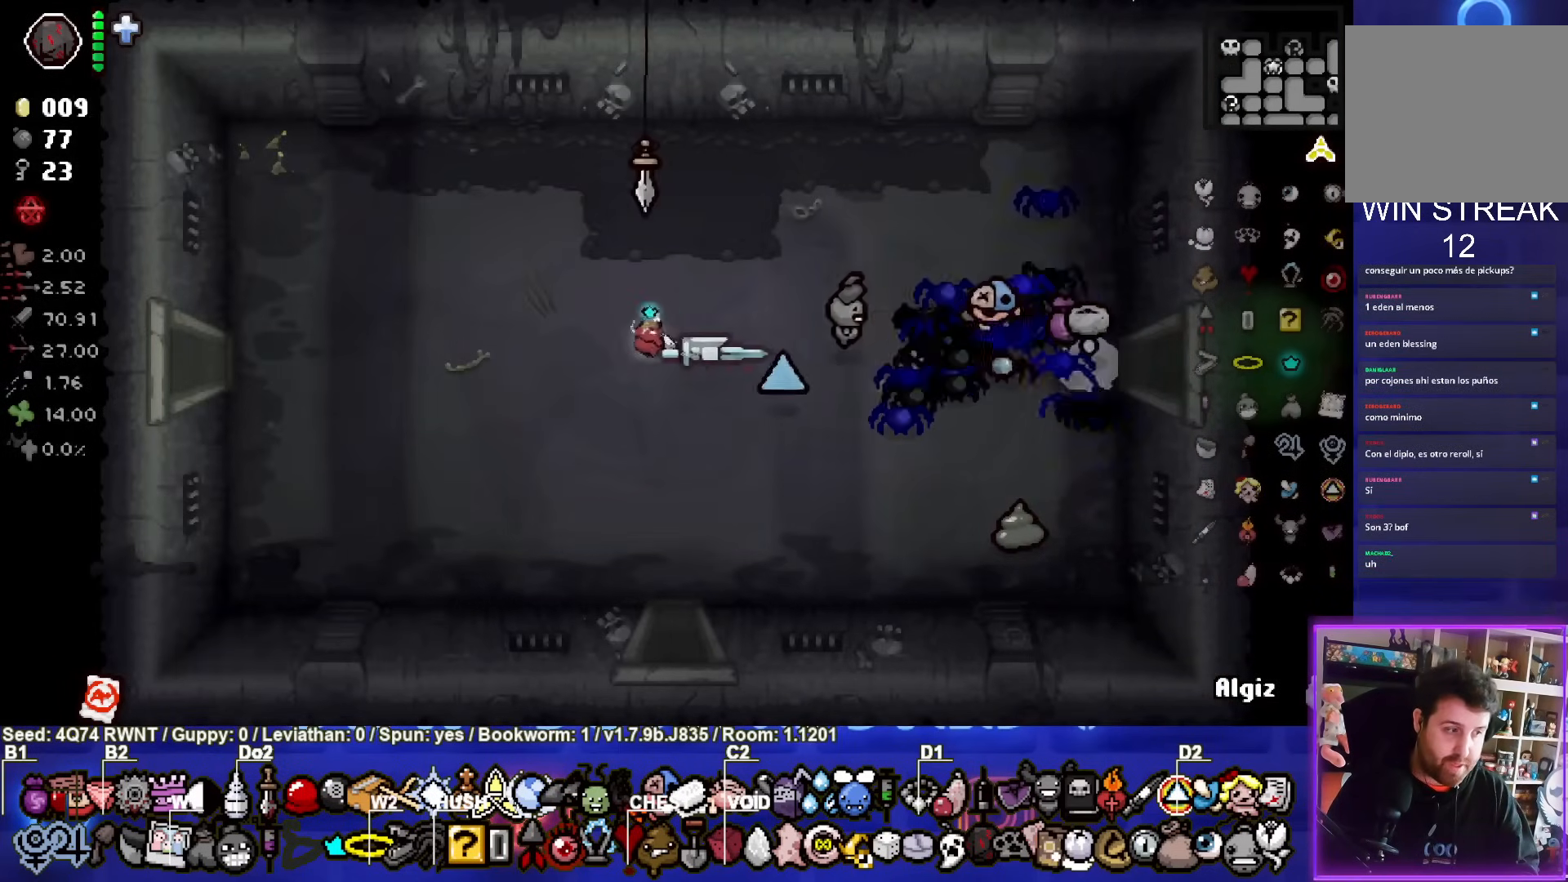
{"buttons": [], "left_stick": "left", "events": []}
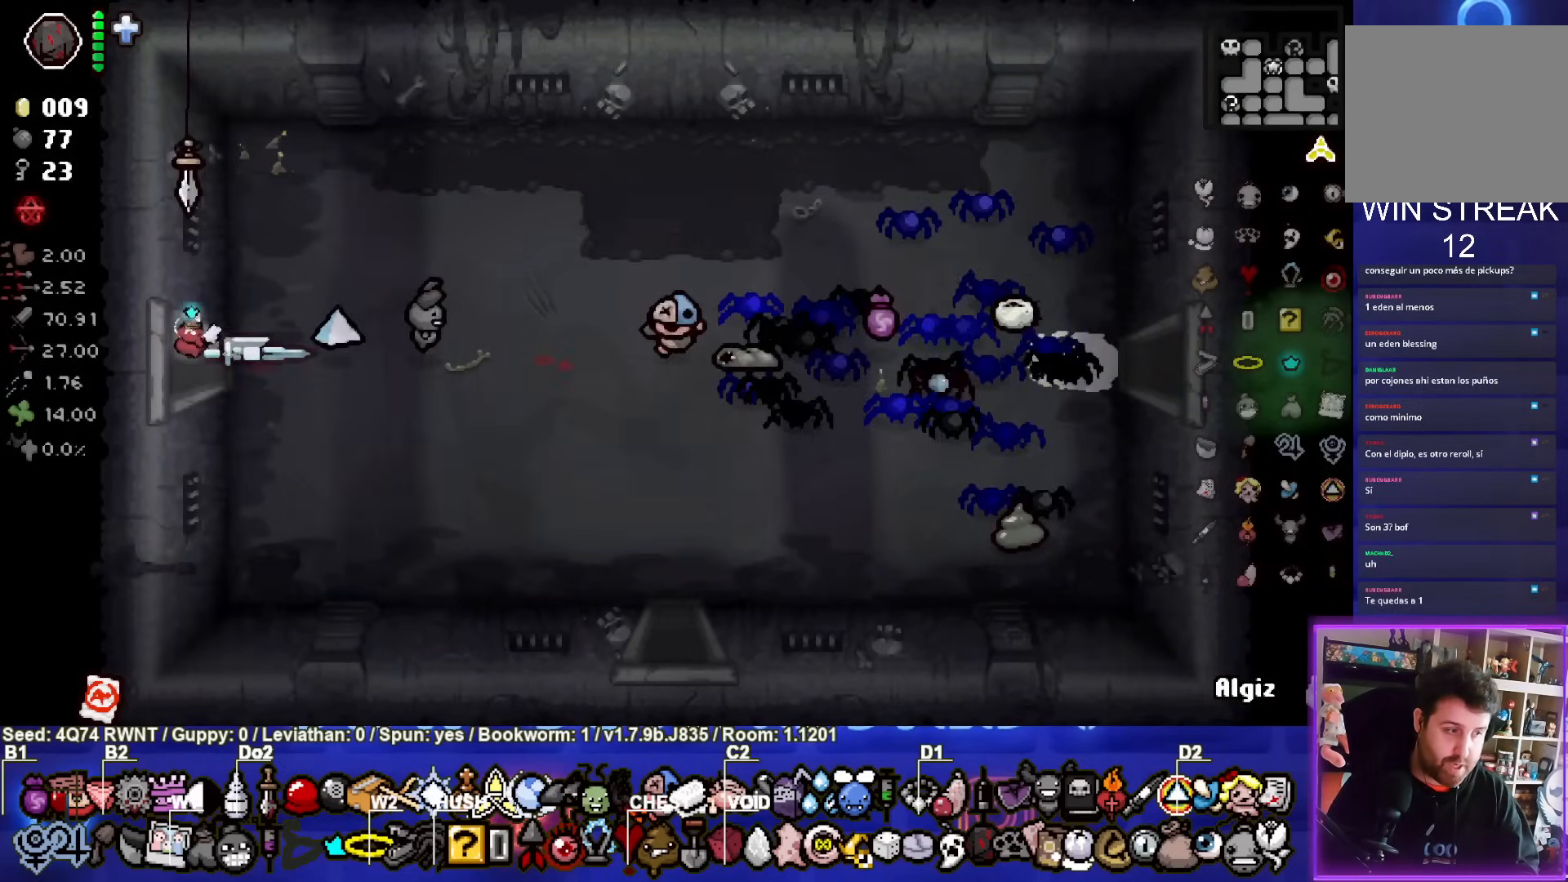
{"buttons": [], "left_stick": "center", "events": [[117, "left_stick", "center"]]}
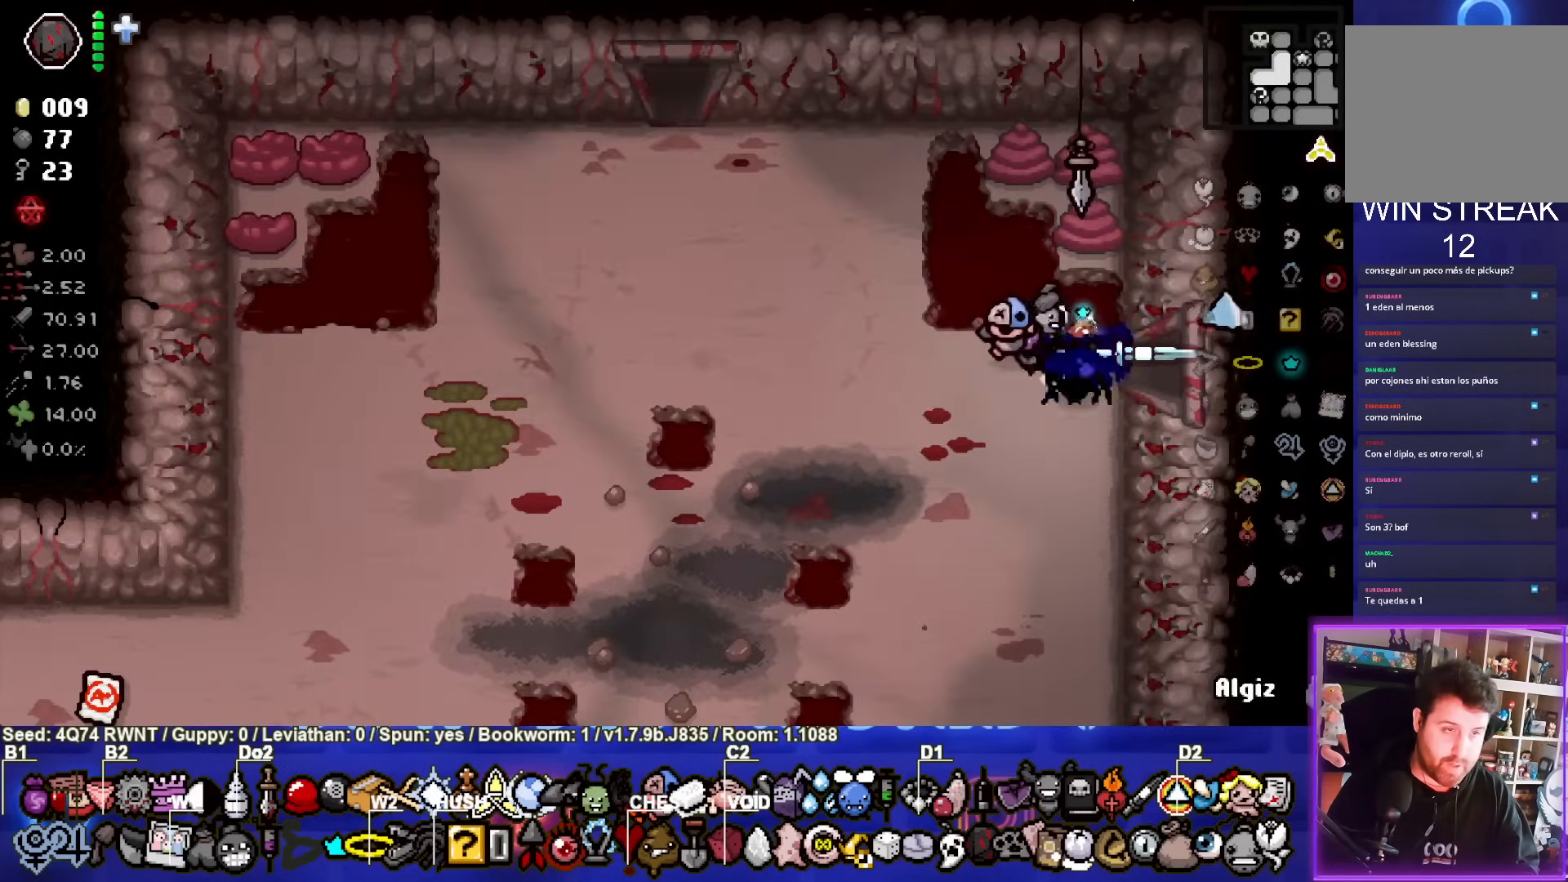
{"buttons": [], "left_stick": "up-left", "events": [[117, "left_stick", "left"], [450, "left_stick", "up-left"]]}
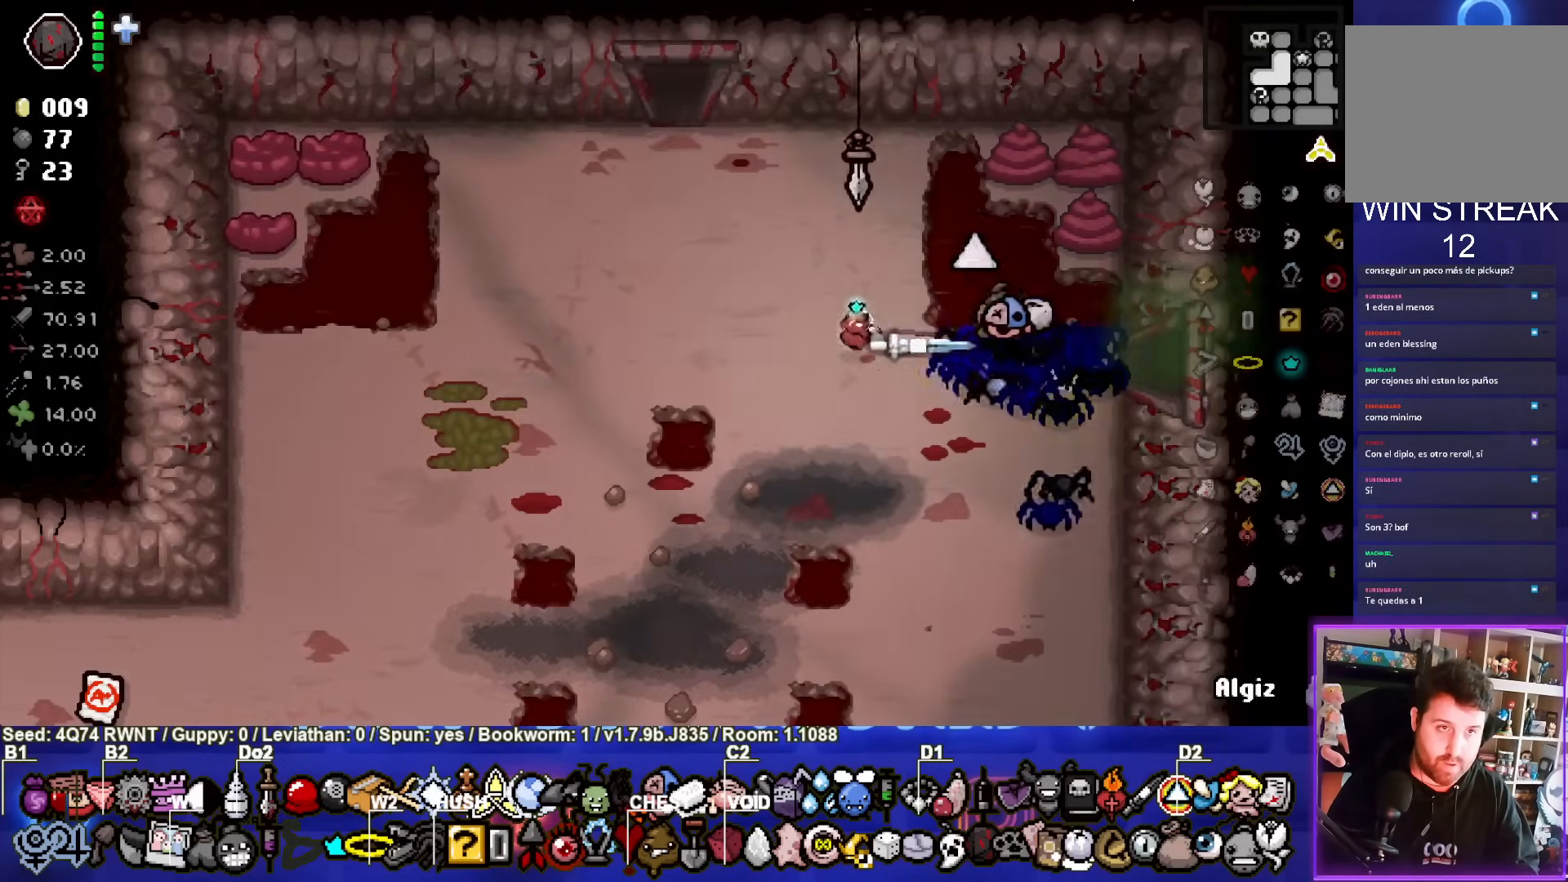
{"buttons": [], "left_stick": "up-left", "events": []}
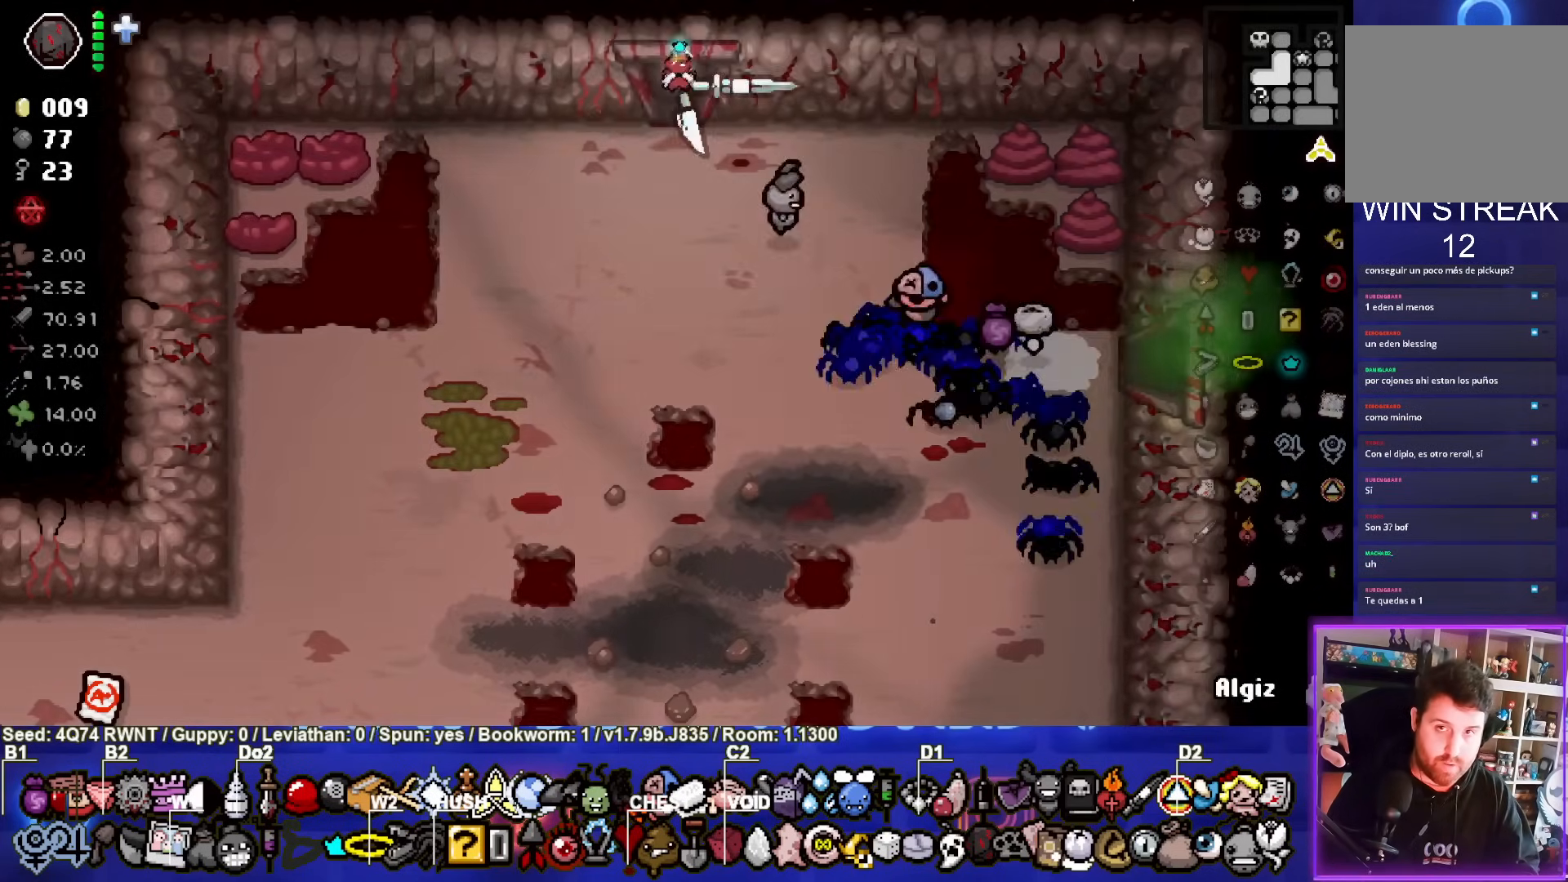
{"buttons": [], "left_stick": "up-left", "events": [[50, "left_stick", "center"], [450, "left_stick", "up-left"]]}
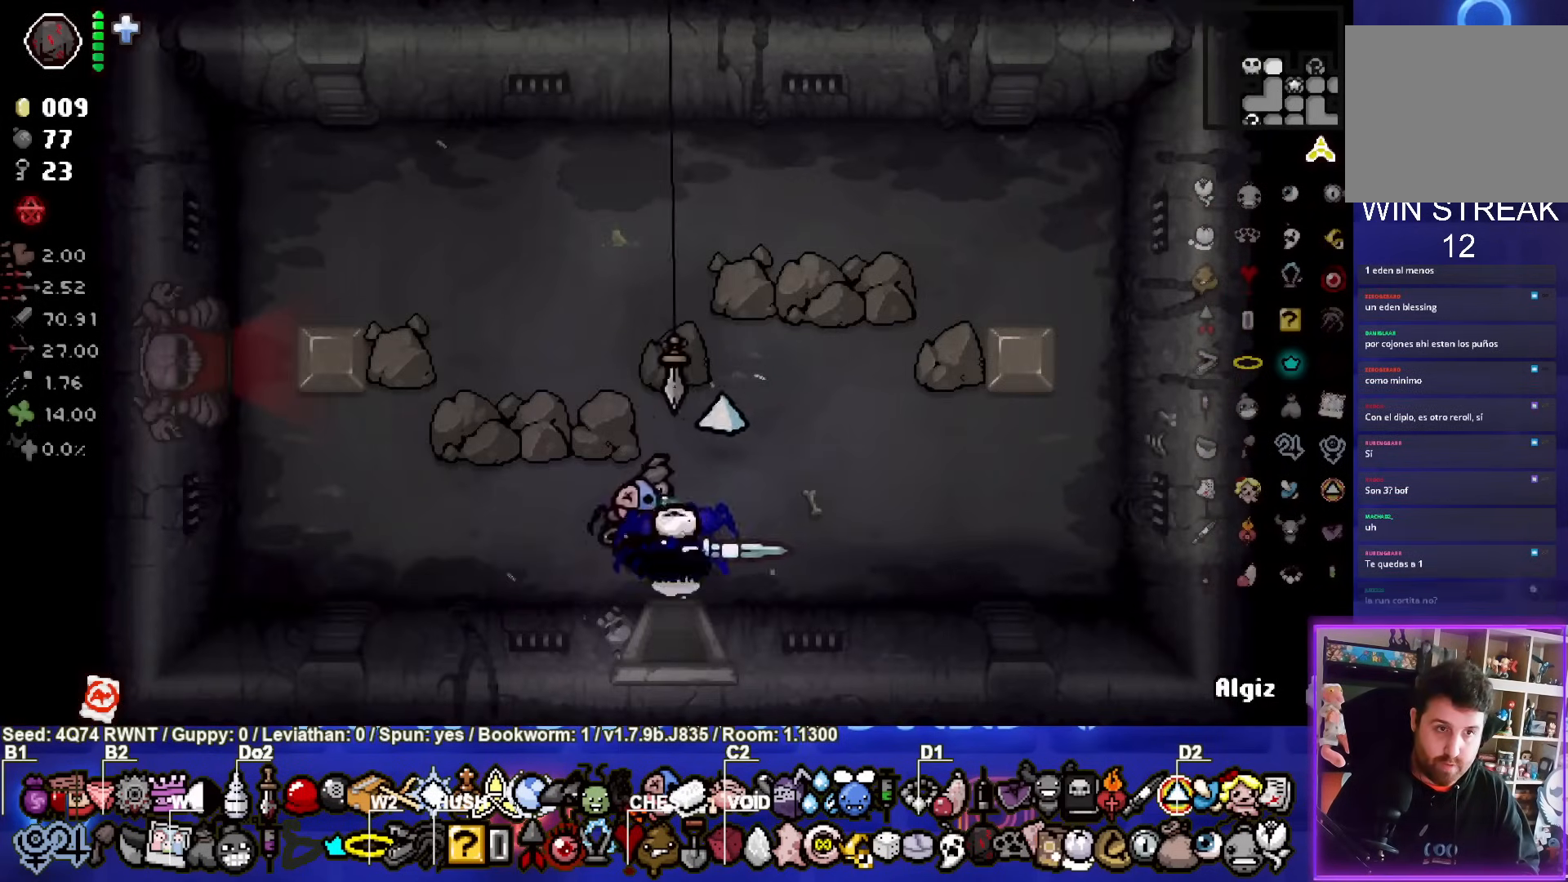
{"buttons": [], "left_stick": "up-left", "events": []}
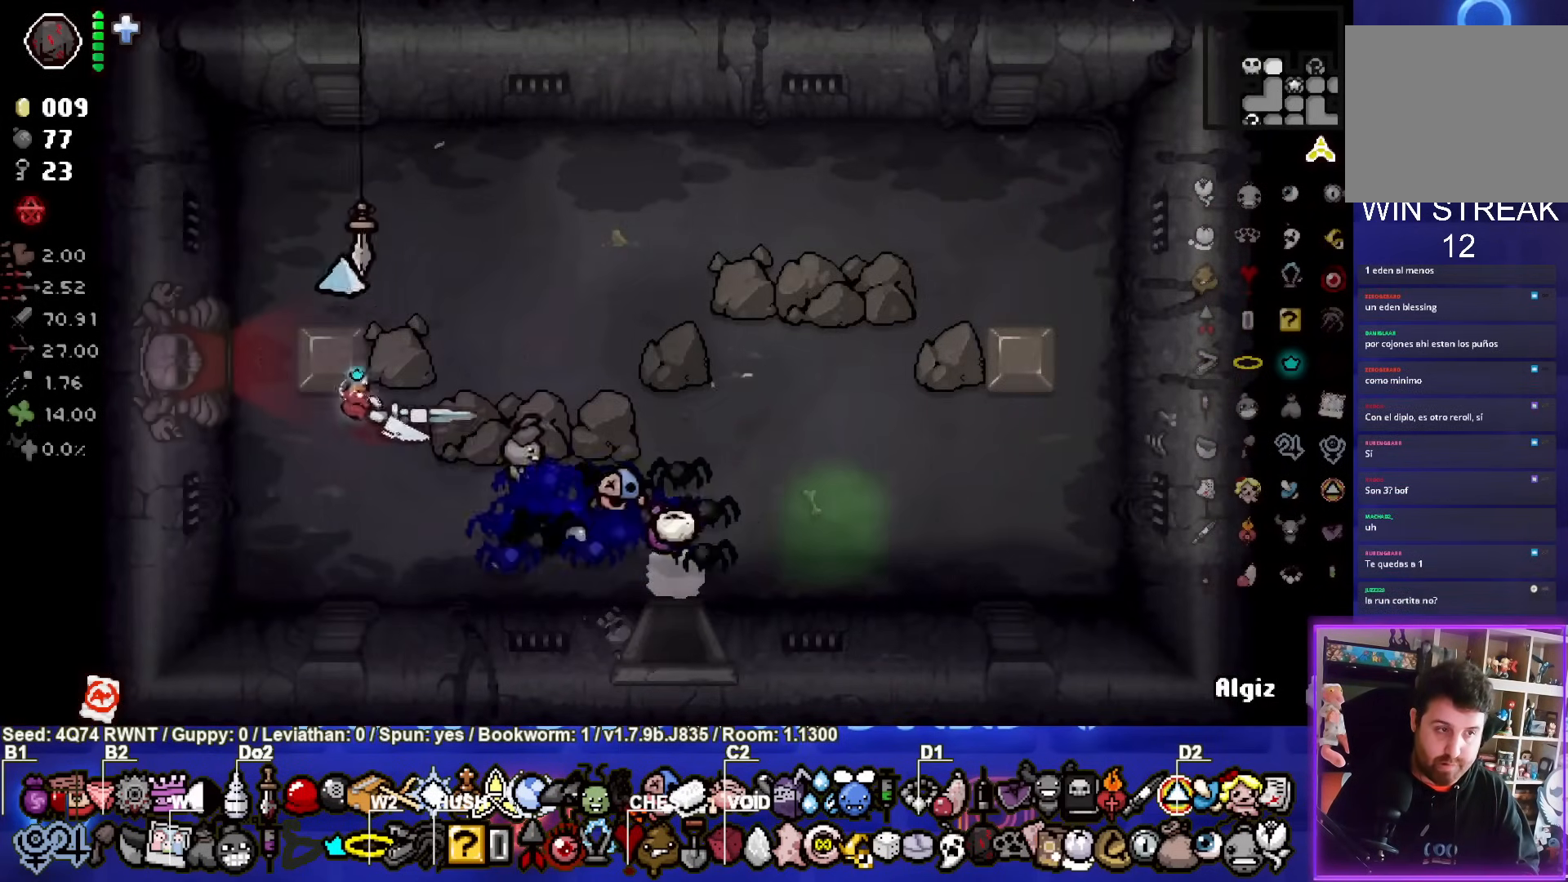
{"buttons": [], "left_stick": "center", "events": [[350, "left_stick", "center"]]}
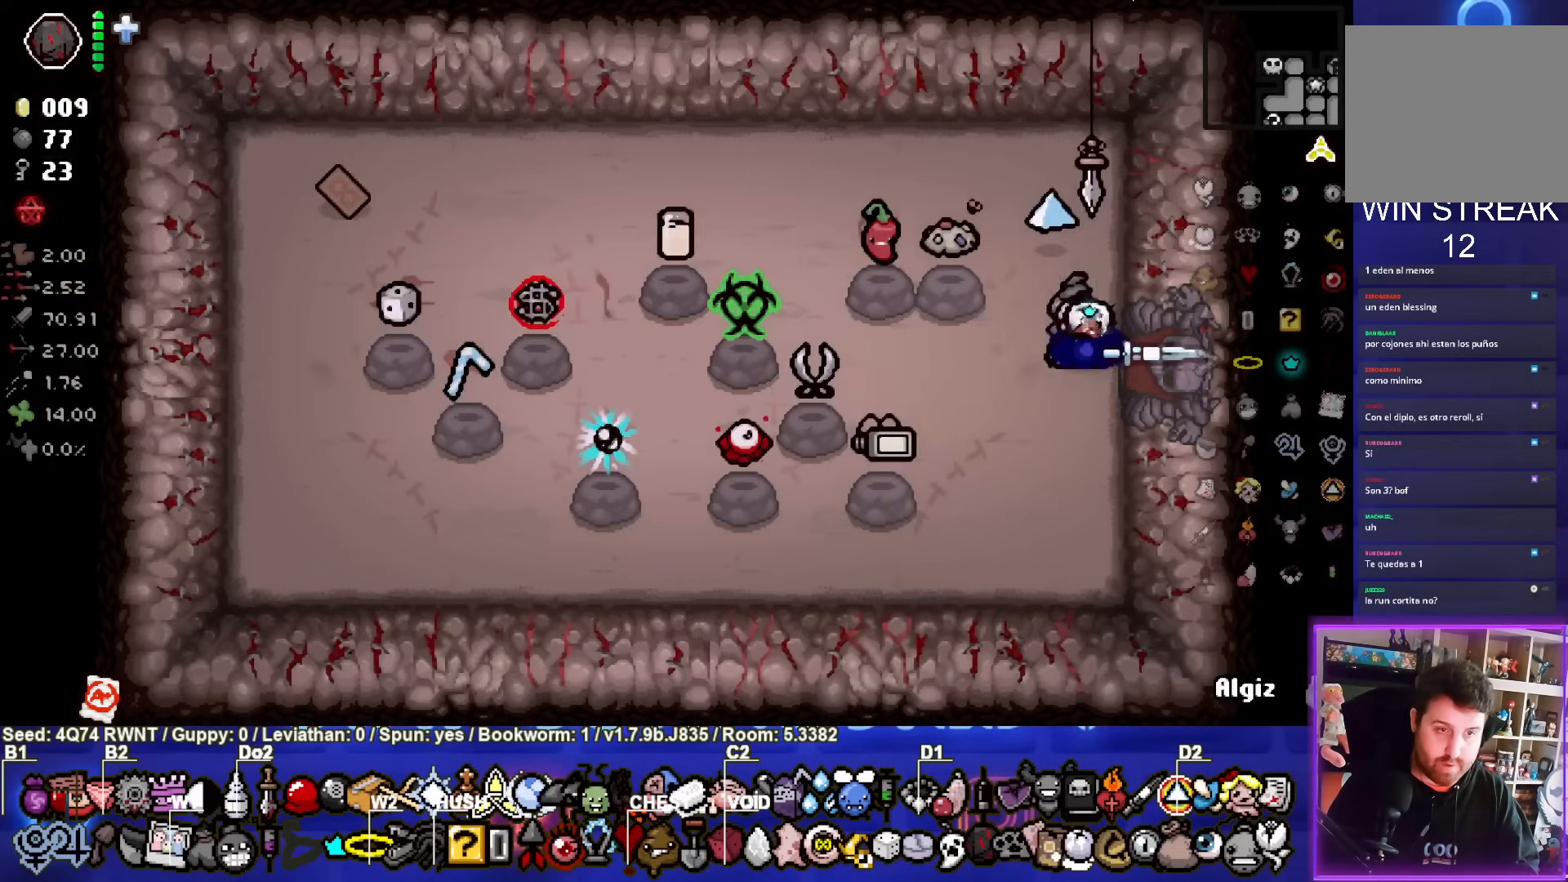
{"buttons": [], "left_stick": "center", "events": []}
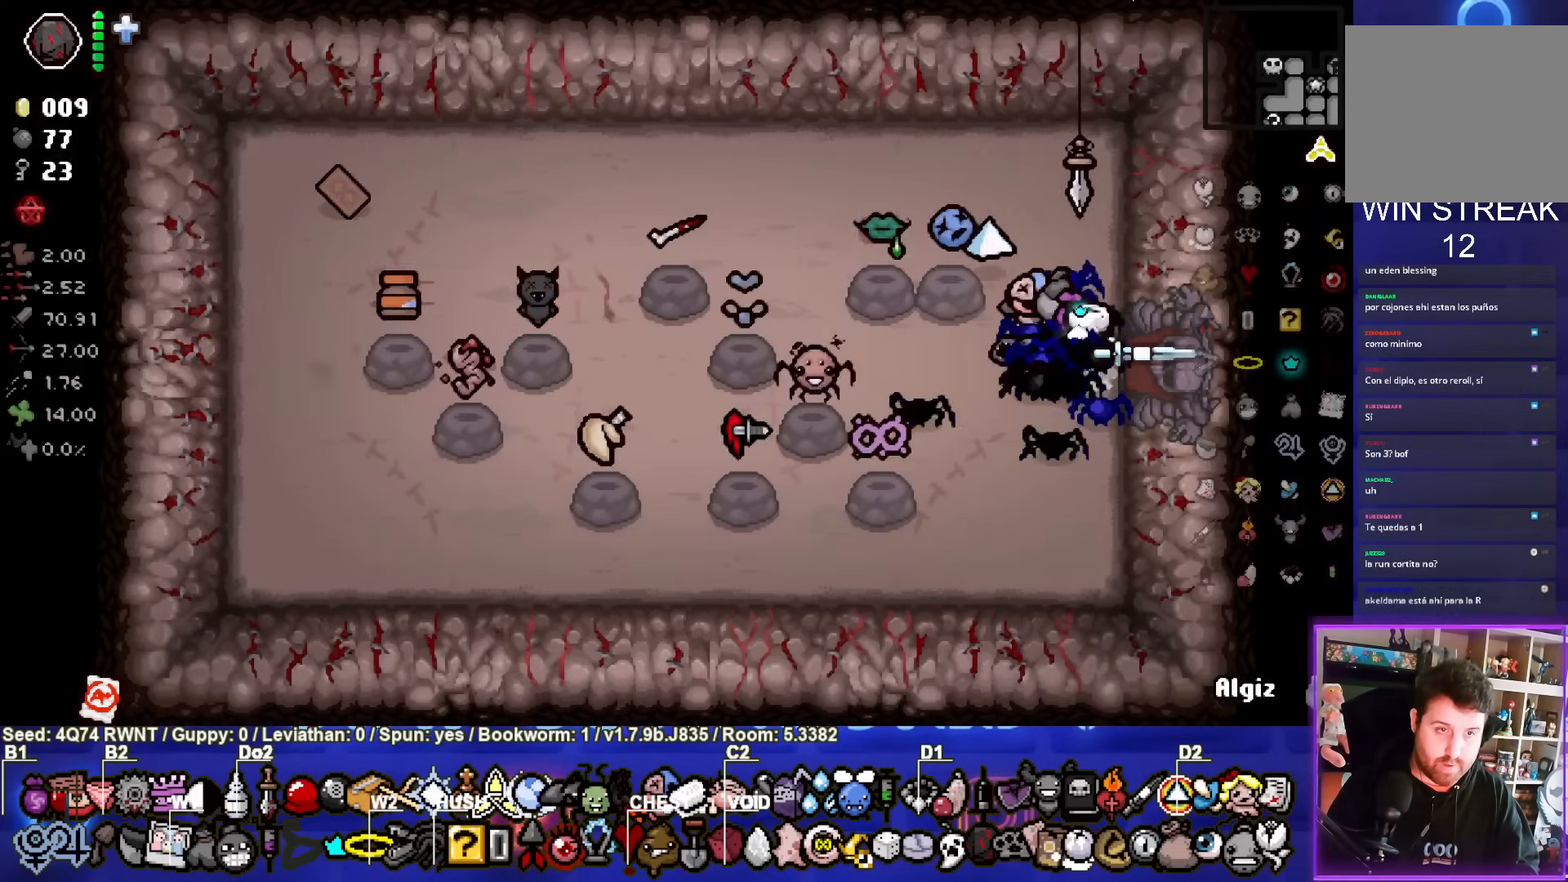
{"buttons": [], "left_stick": "up", "events": [[233, "left_stick", "up"]]}
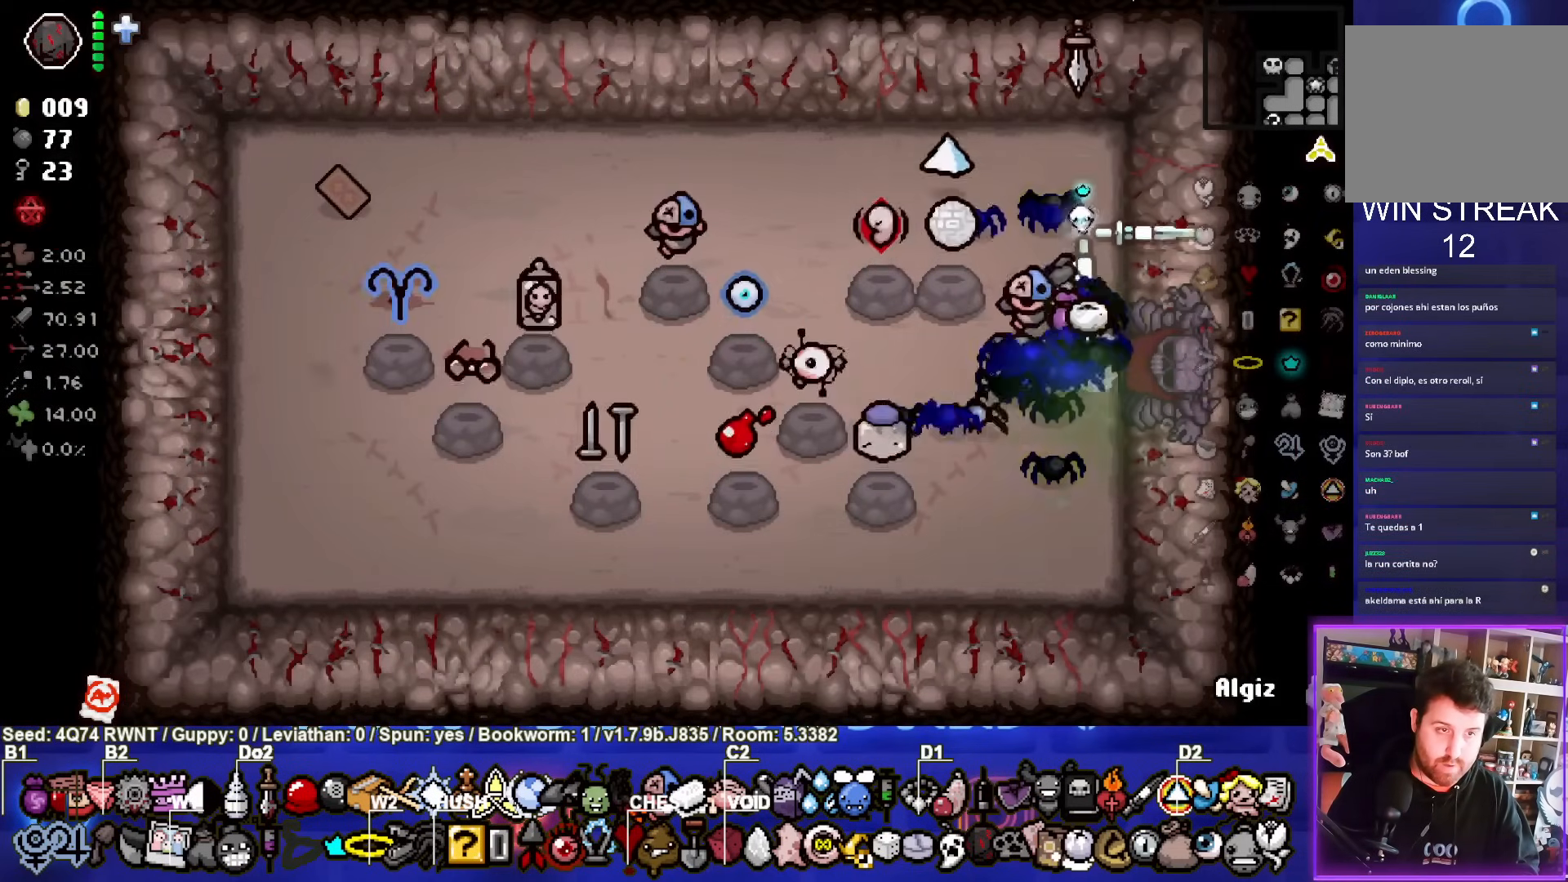
{"buttons": [], "left_stick": "left", "events": [[150, "left_stick", "left"]]}
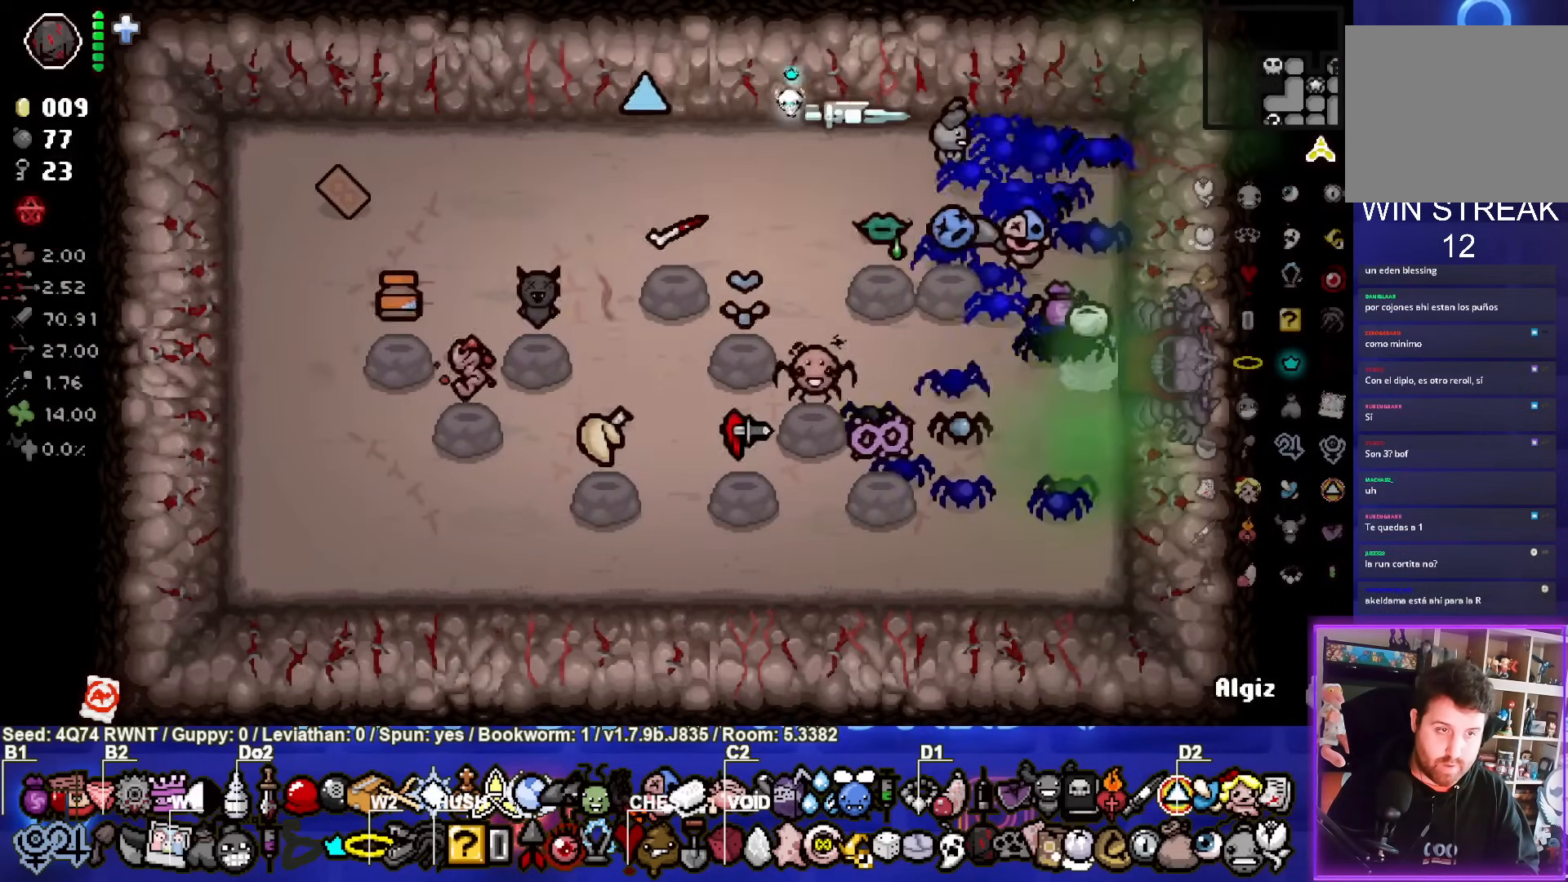
{"buttons": [], "left_stick": "center", "events": [[150, "left_stick", "center"]]}
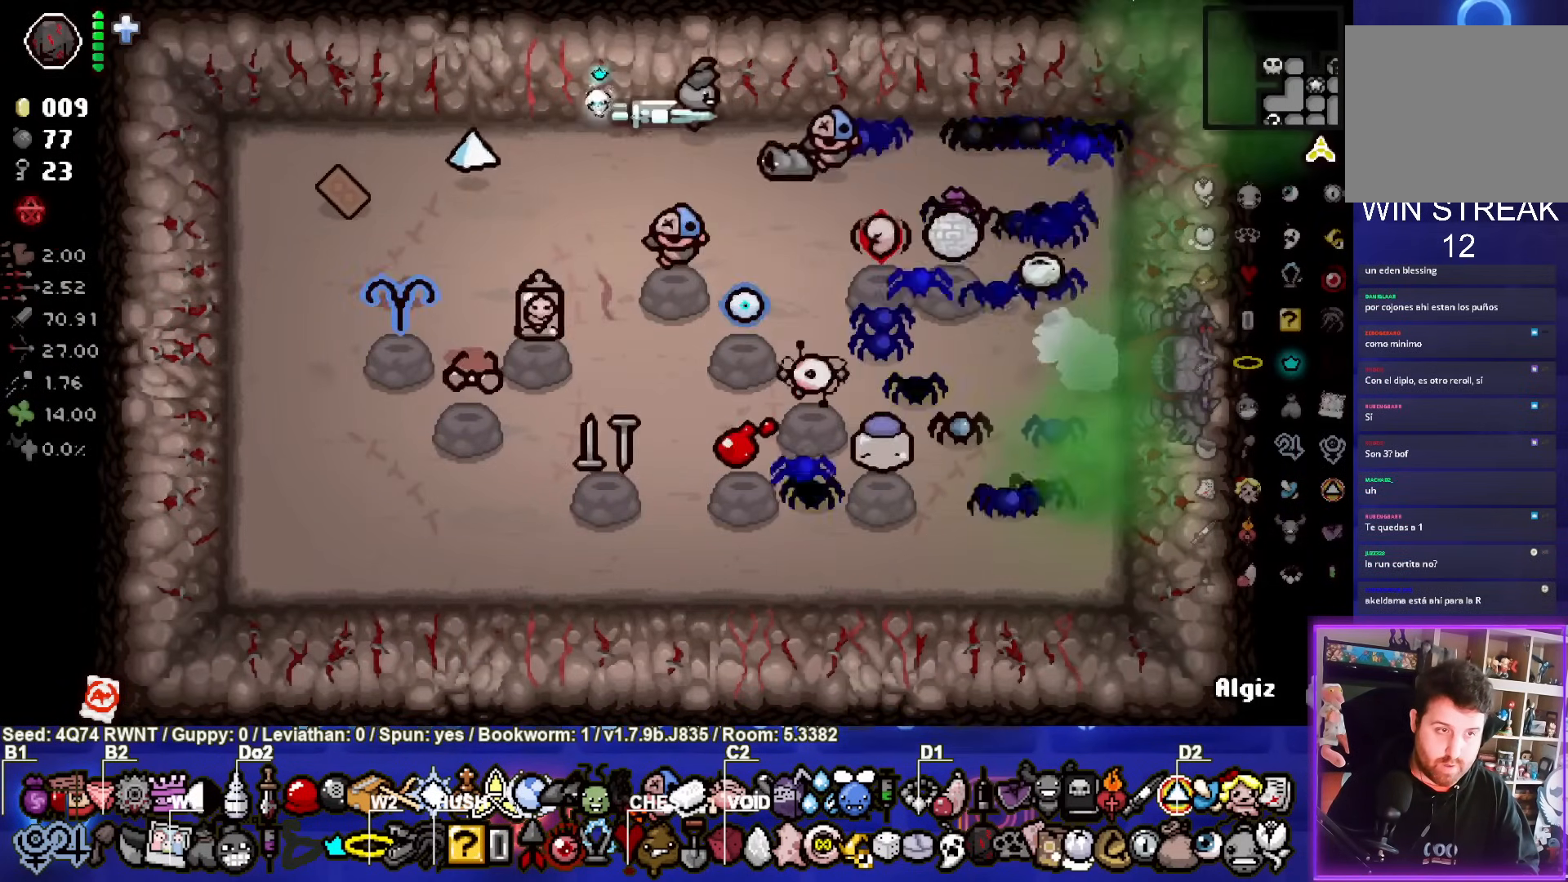
{"buttons": [], "left_stick": "center", "events": [[67, "left_stick", "left"], [217, "left_stick", "center"]]}